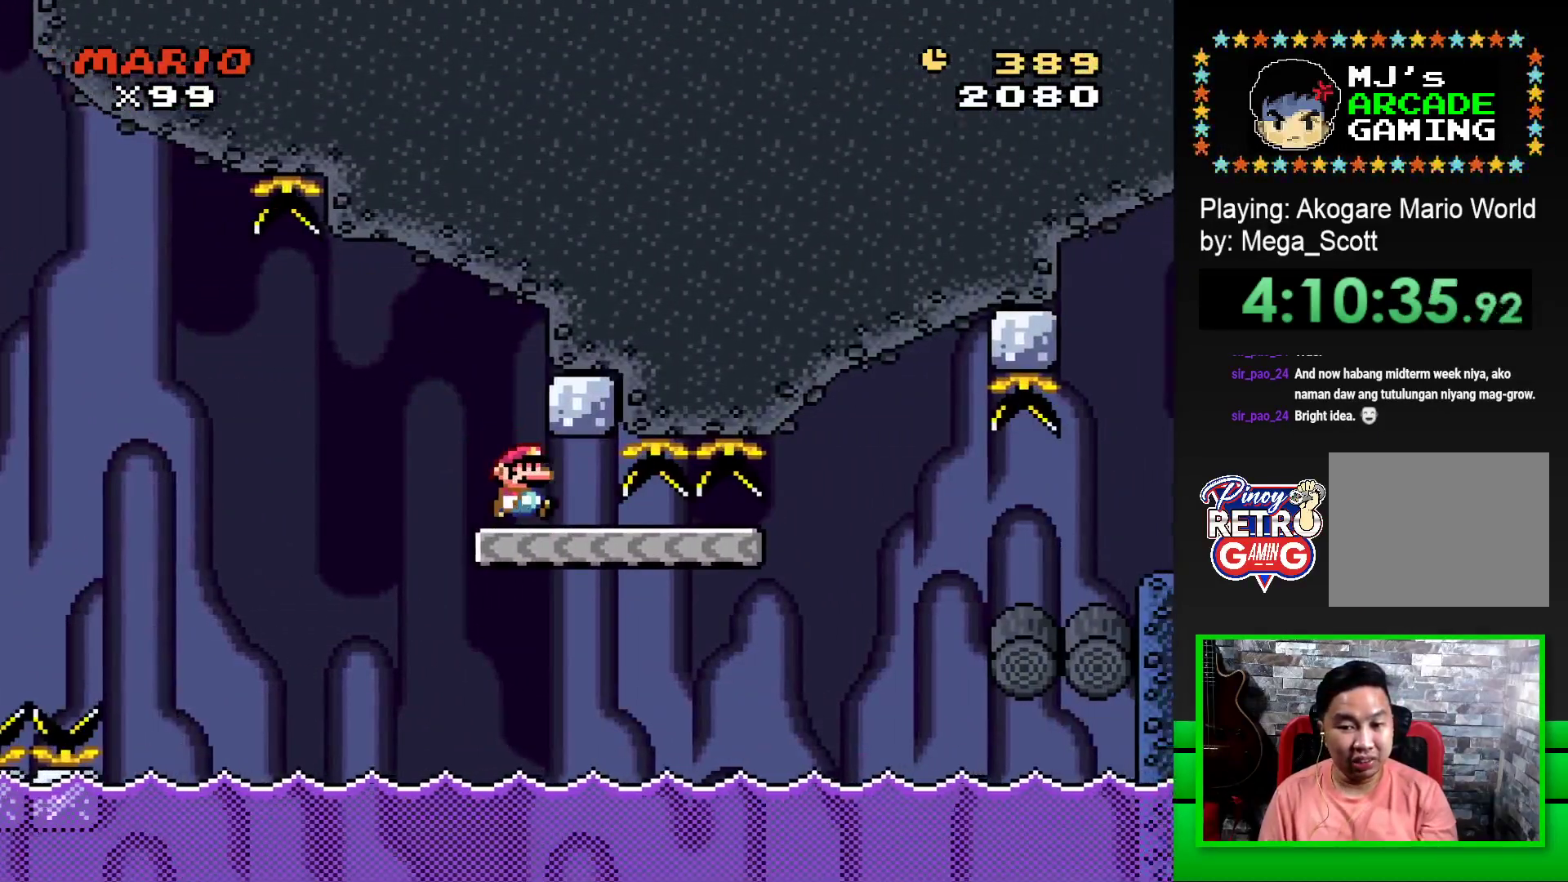
Gameplay with a controller (PlayStation layout); each line is a JSON object with the inputs held at the frame after it. "events" lists button and stick changes between this image and that frame as [ms after this image, input, new state], when the widget could be followed in between. Not read: left_stick right_stick.
{"buttons": ["SQUARE", "R1", "DPAD_RIGHT"], "events": [[433, "R1", "down"]]}
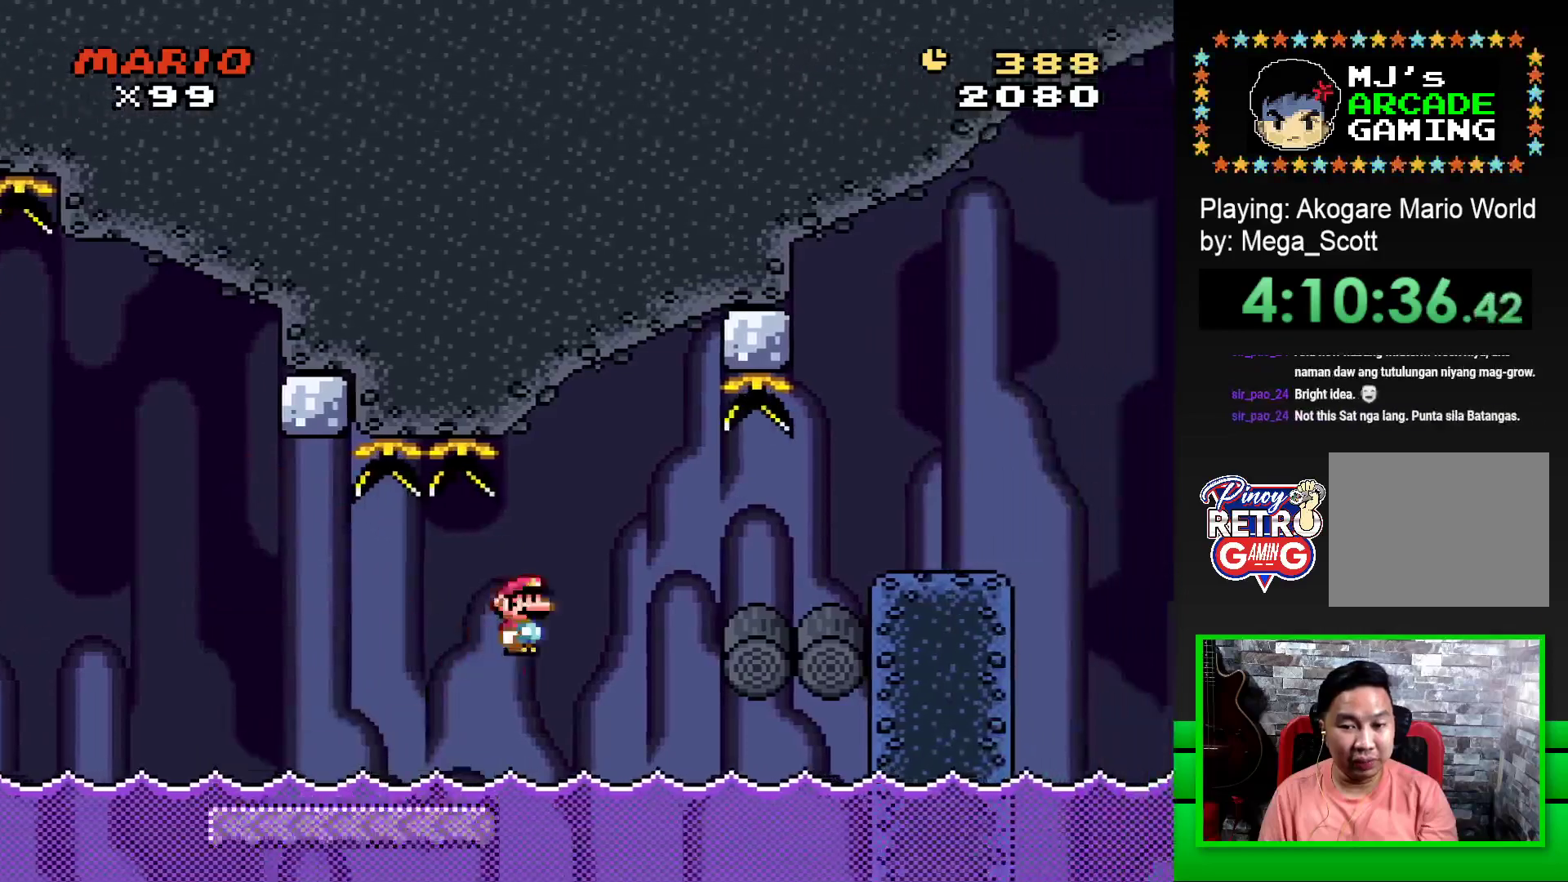
{"buttons": ["SQUARE", "DPAD_RIGHT"], "events": [[50, "R1", "up"]]}
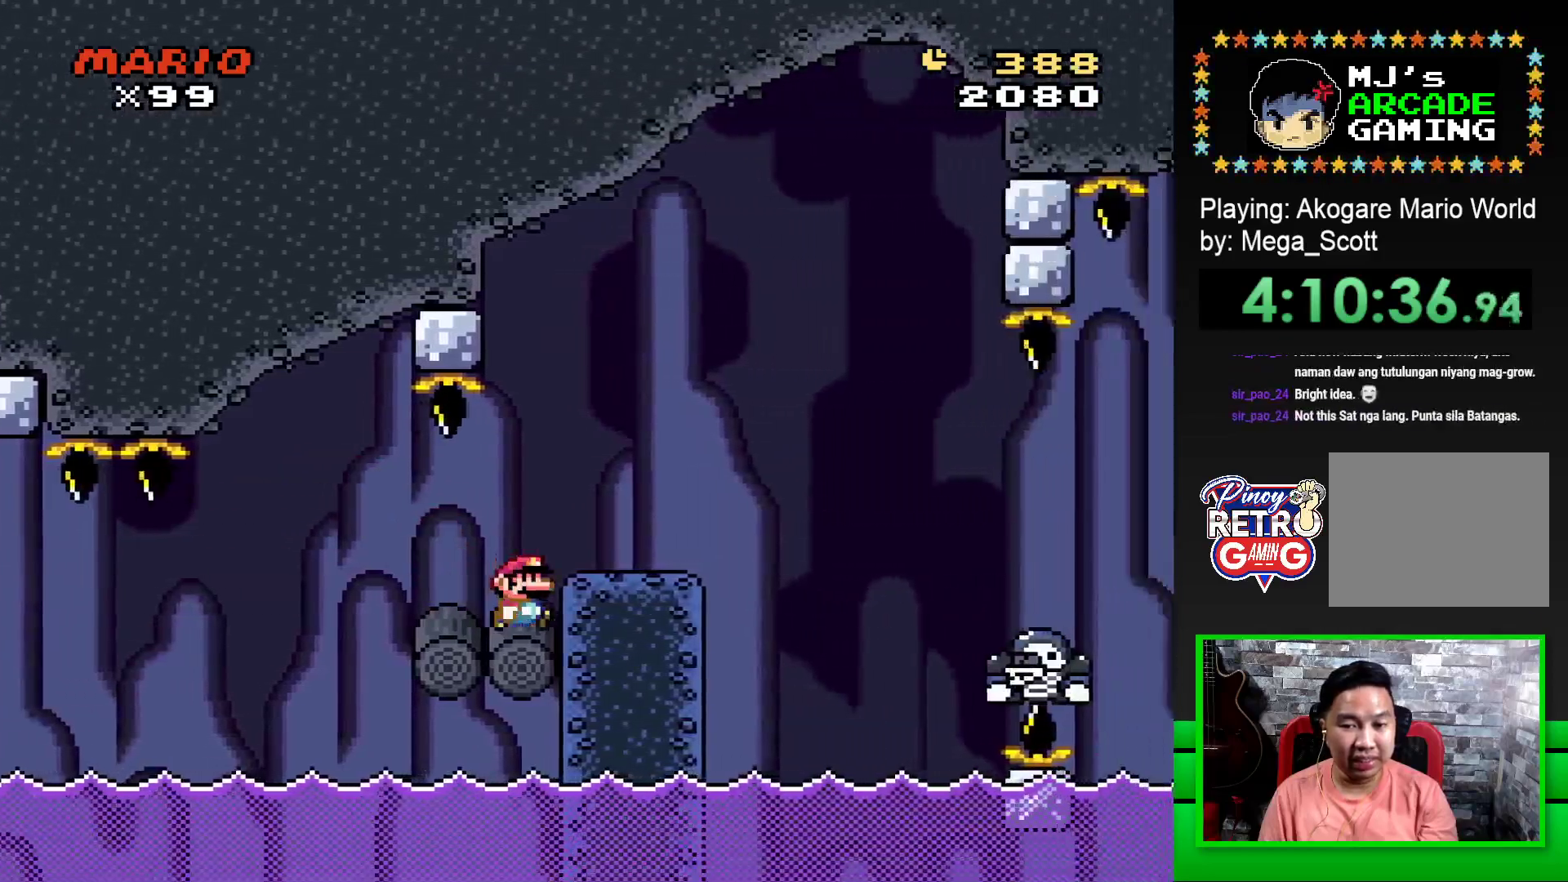
{"buttons": ["SQUARE", "DPAD_RIGHT"], "events": [[100, "CROSS", "down"], [217, "CROSS", "up"], [300, "DPAD_RIGHT", "up"], [367, "DPAD_LEFT", "down"], [417, "DPAD_LEFT", "up"], [483, "DPAD_RIGHT", "down"]]}
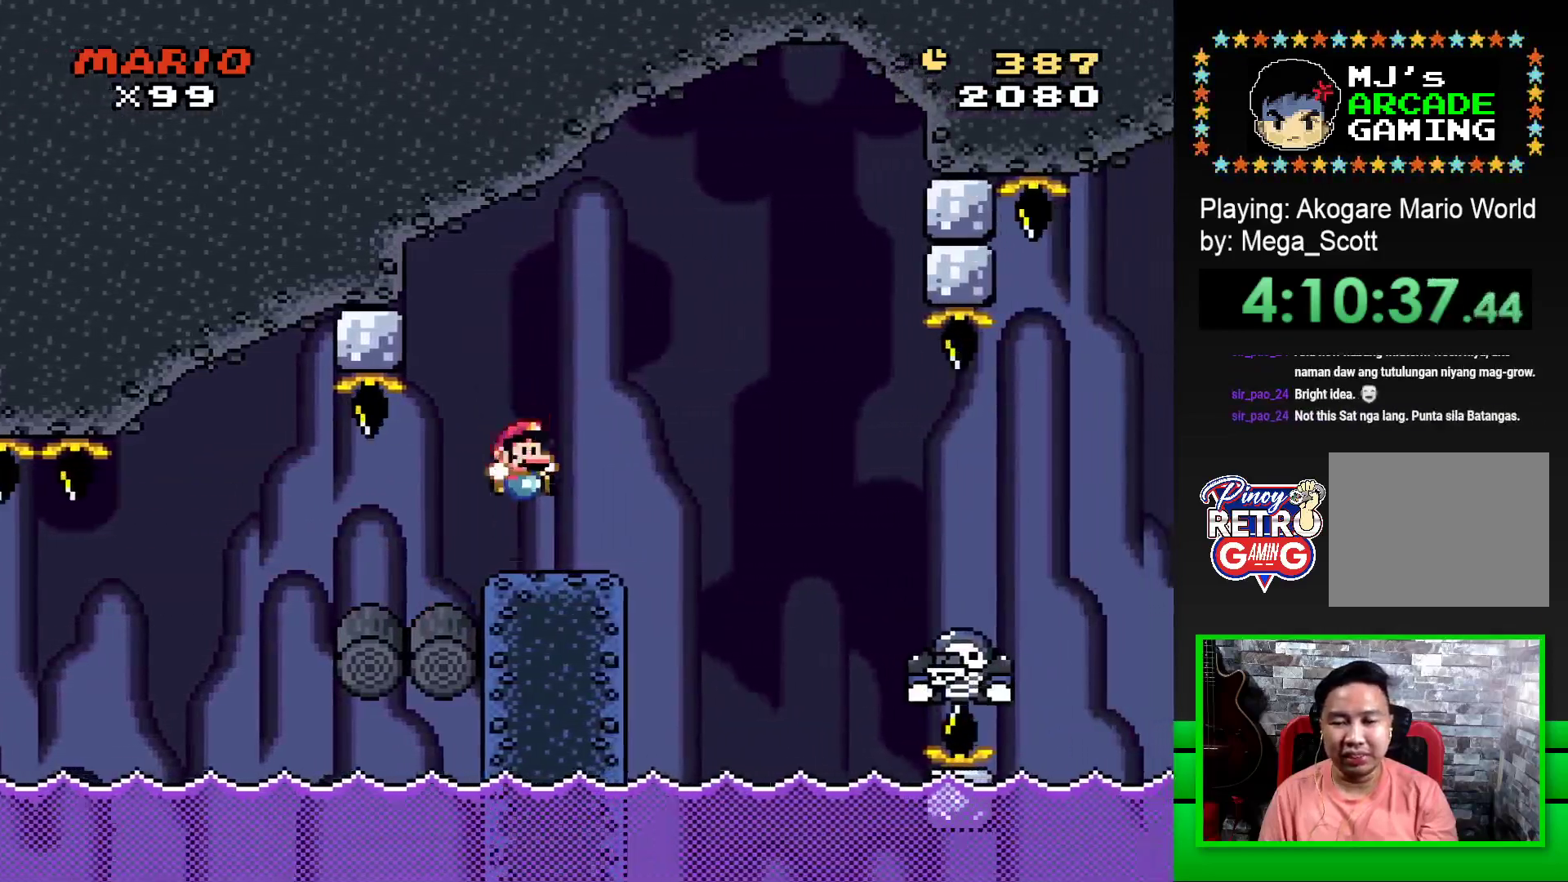
{"buttons": ["DPAD_RIGHT"], "events": [[183, "CROSS", "down"], [400, "CROSS", "up"], [450, "SQUARE", "up"]]}
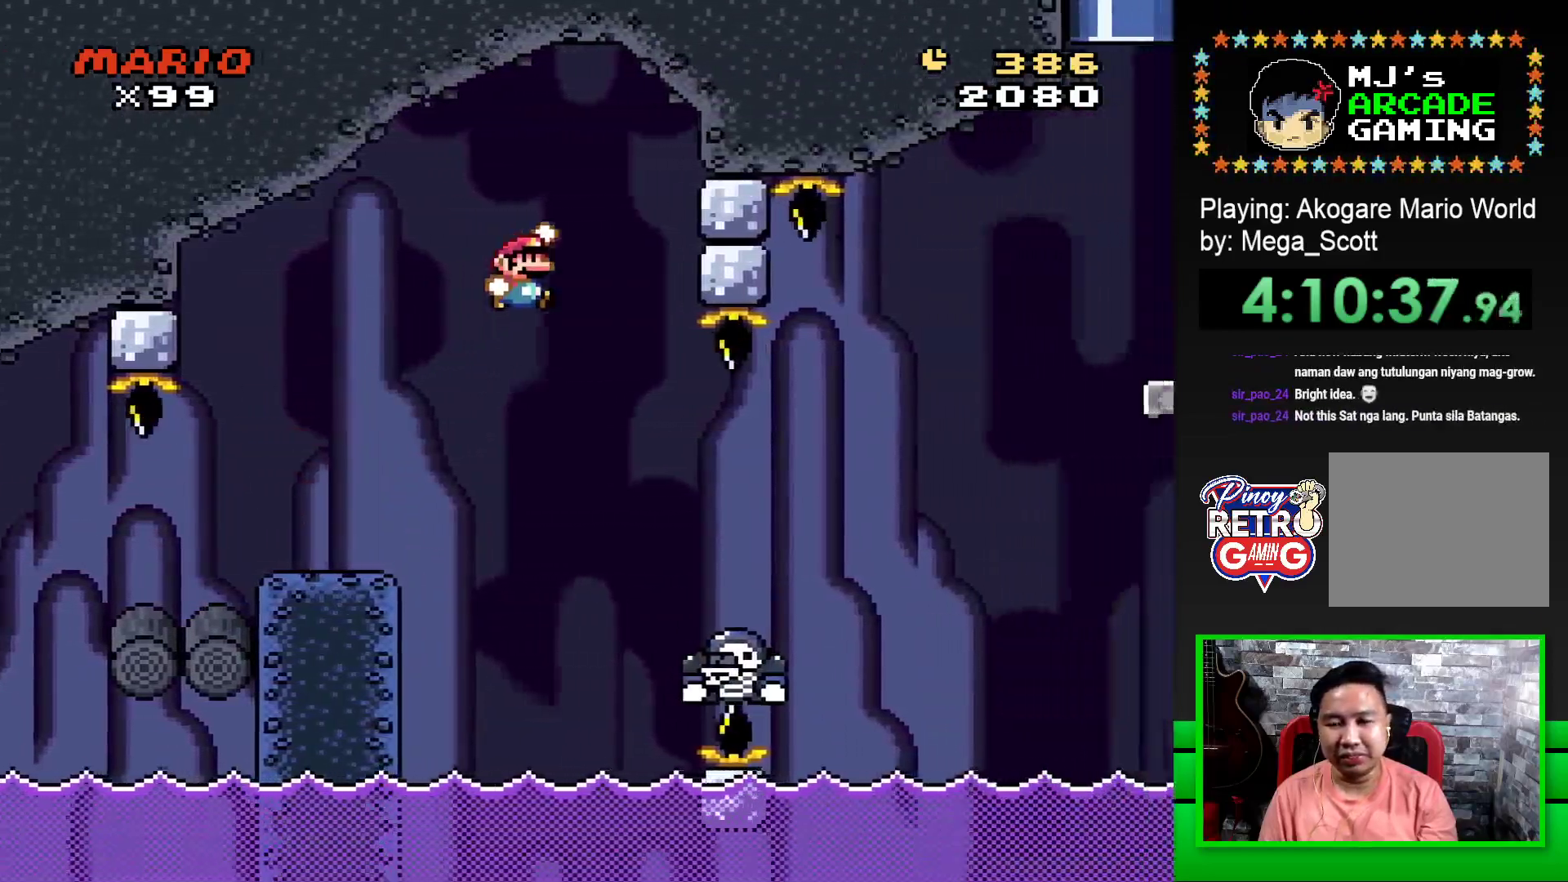
{"buttons": ["CROSS", "SQUARE", "DPAD_LEFT"], "events": [[67, "CROSS", "down"], [67, "SQUARE", "down"], [117, "DPAD_RIGHT", "up"], [267, "DPAD_LEFT", "down"]]}
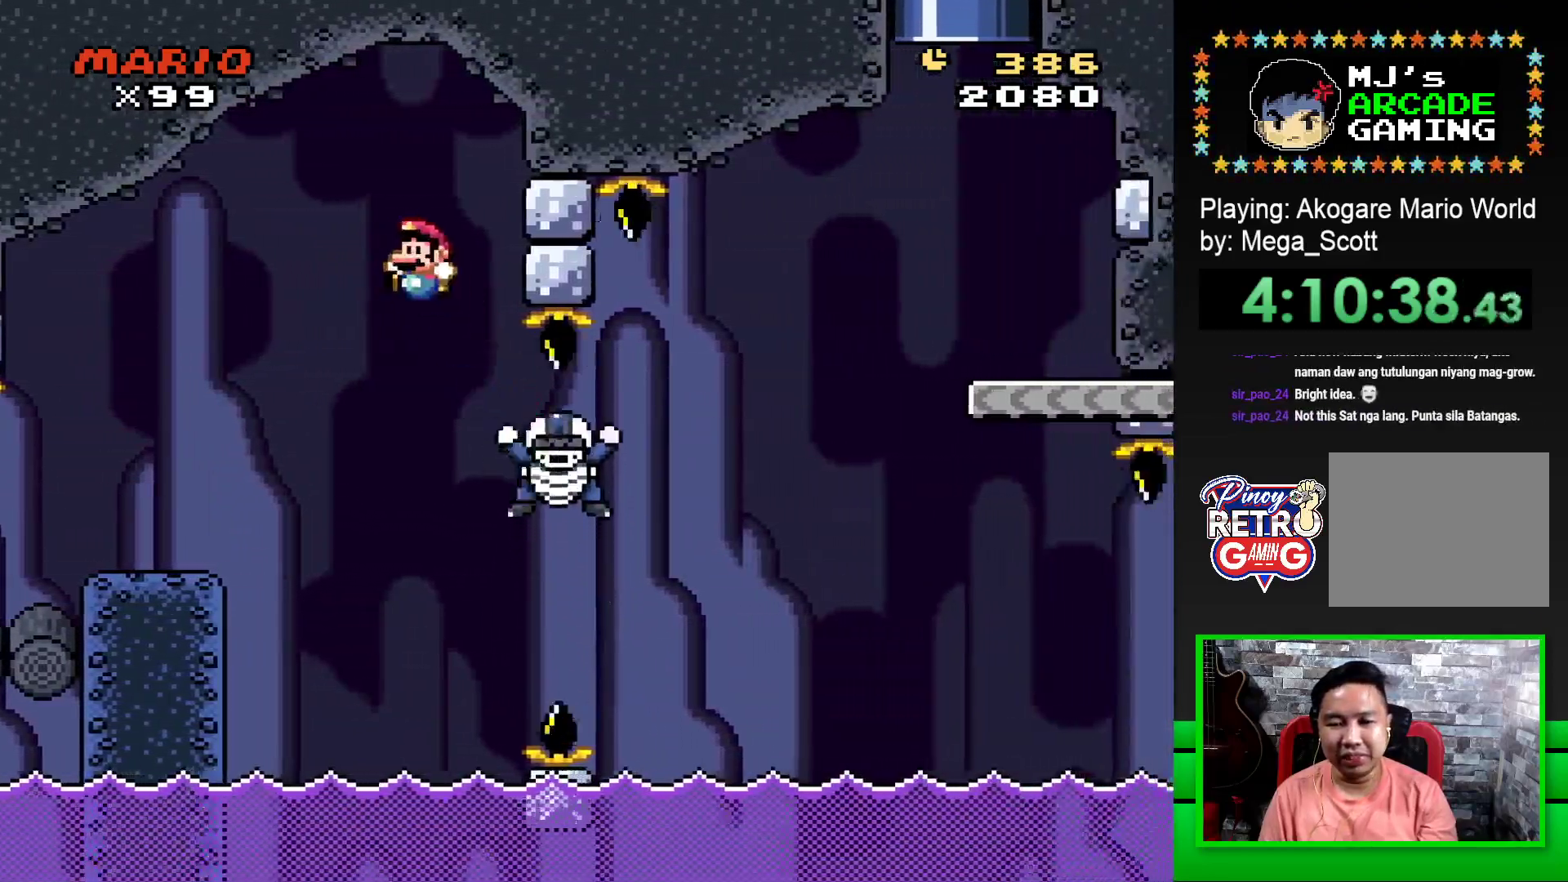
{"buttons": ["CROSS", "SQUARE", "DPAD_RIGHT"], "events": [[67, "DPAD_UP", "down"], [100, "DPAD_LEFT", "up"], [117, "DPAD_UP", "up"], [150, "DPAD_RIGHT", "down"]]}
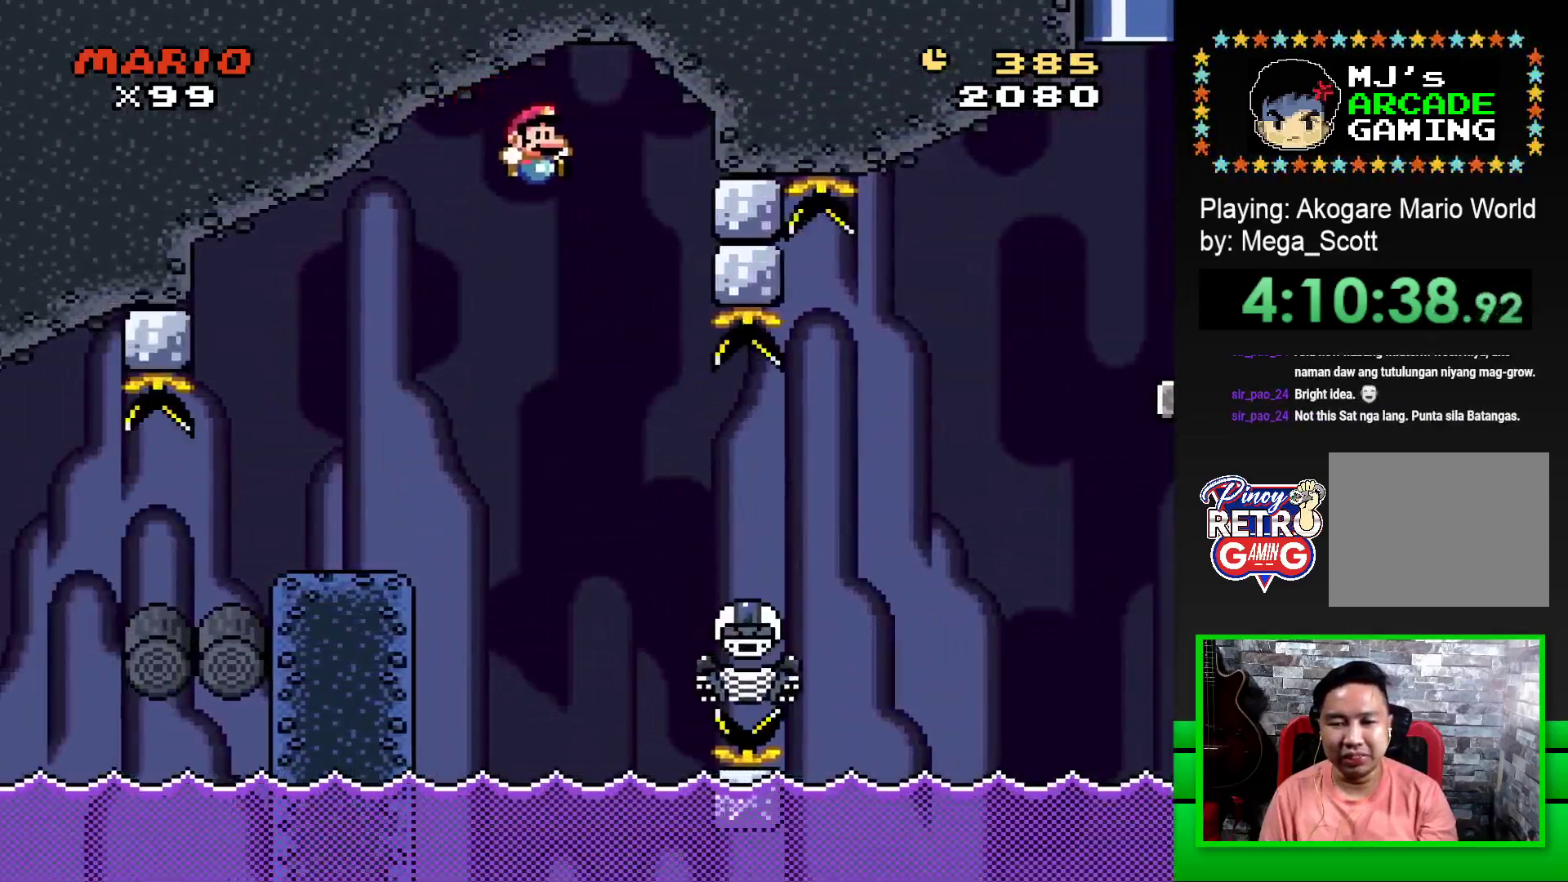
{"buttons": ["CROSS", "SQUARE", "DPAD_RIGHT"], "events": [[133, "DPAD_RIGHT", "up"], [167, "DPAD_LEFT", "down"], [233, "DPAD_LEFT", "up"], [267, "DPAD_RIGHT", "down"]]}
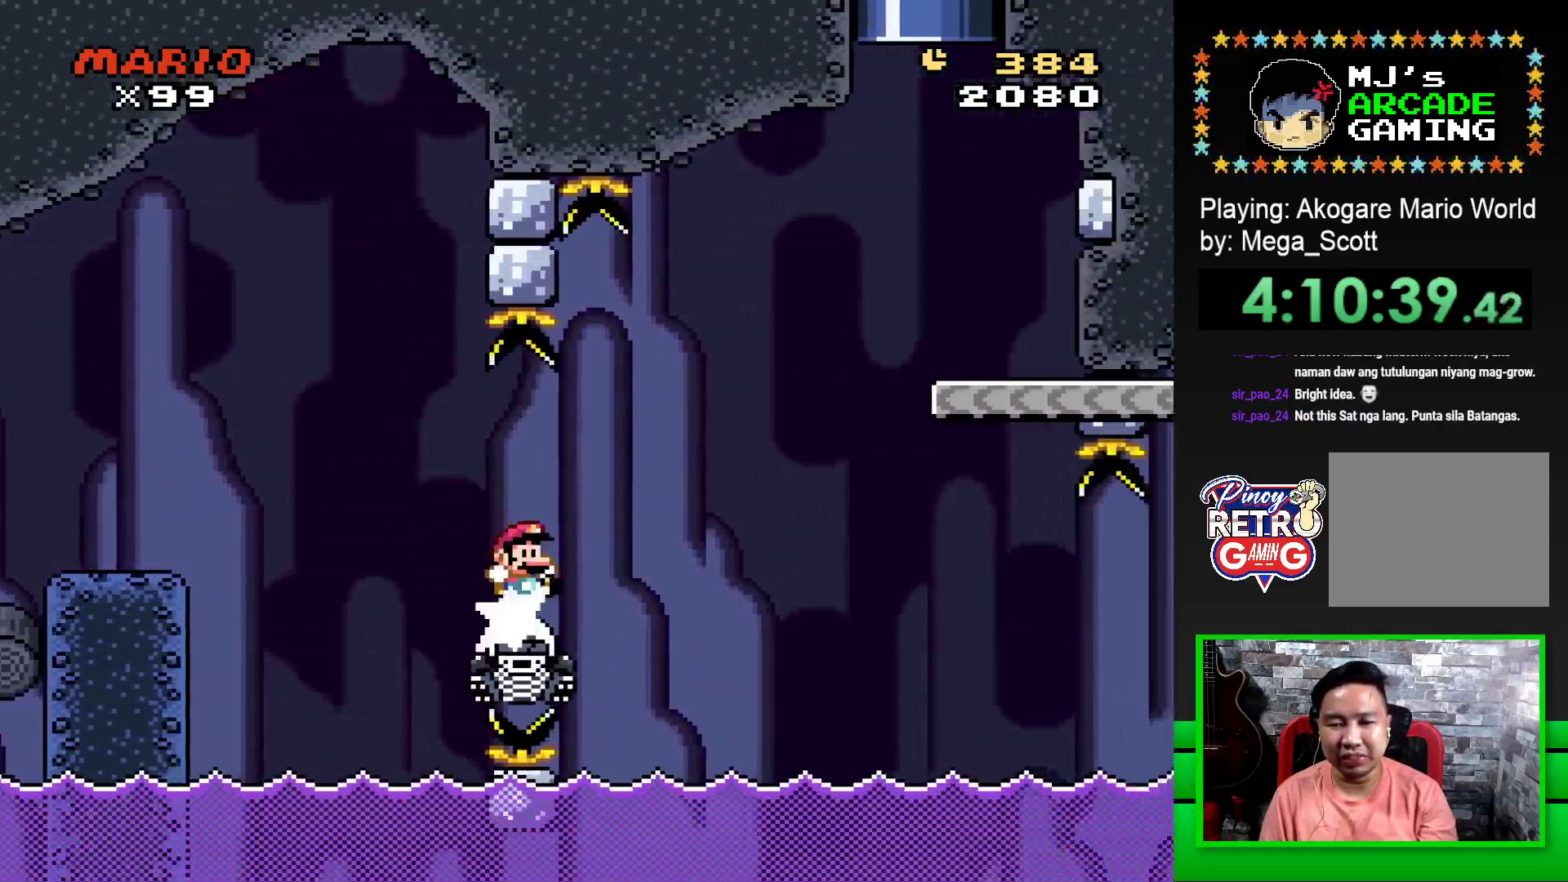
{"buttons": ["CROSS", "SQUARE", "DPAD_RIGHT"], "events": []}
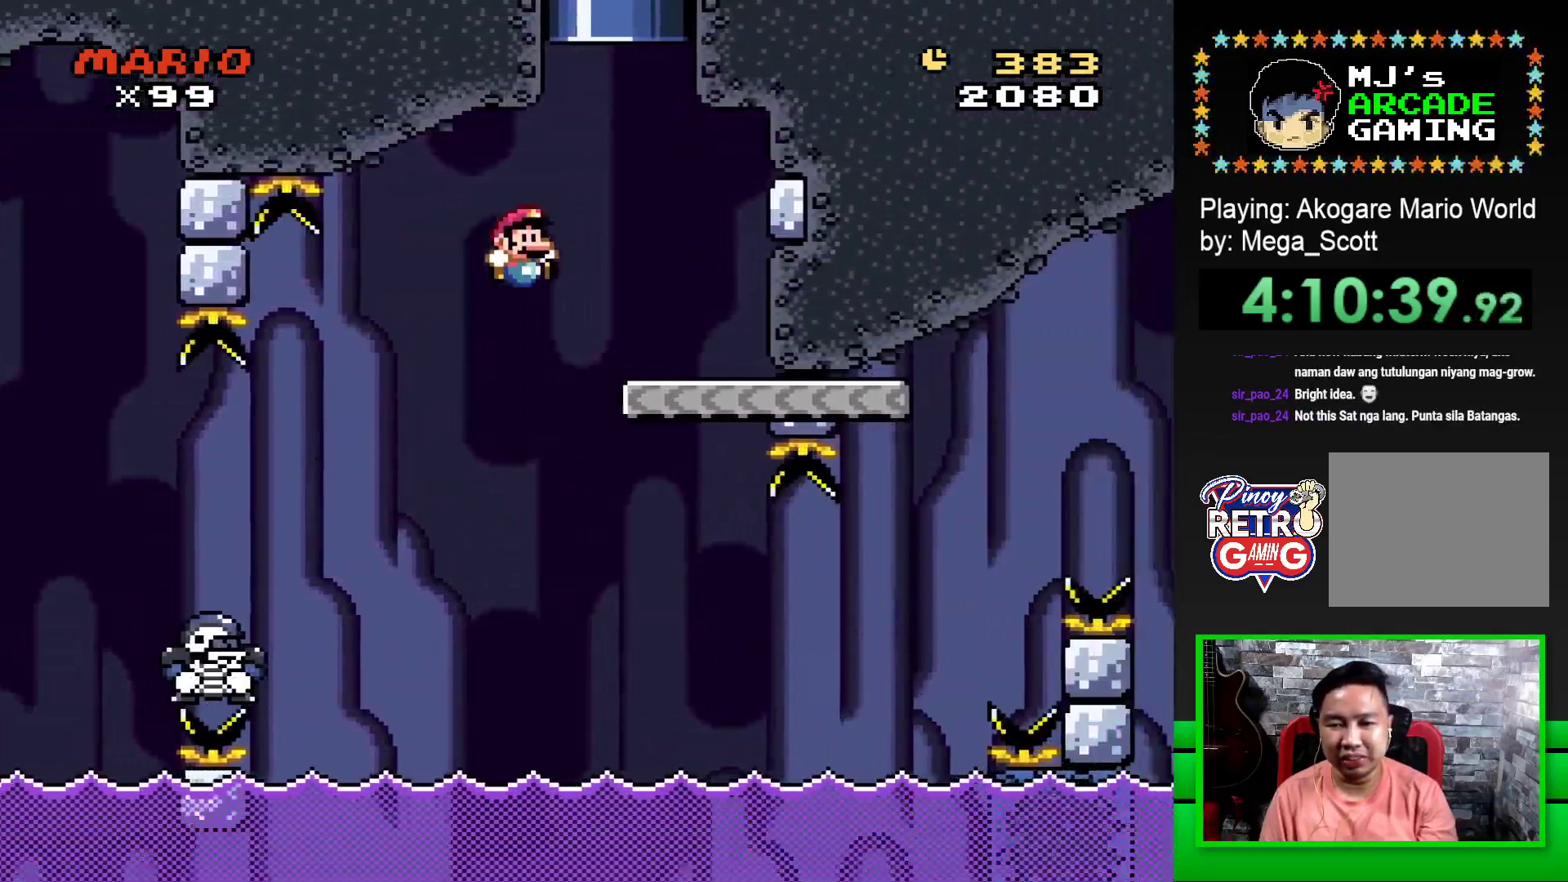
{"buttons": ["SQUARE"], "events": [[150, "CROSS", "up"], [150, "DPAD_RIGHT", "up"], [250, "DPAD_LEFT", "down"], [433, "DPAD_LEFT", "up"]]}
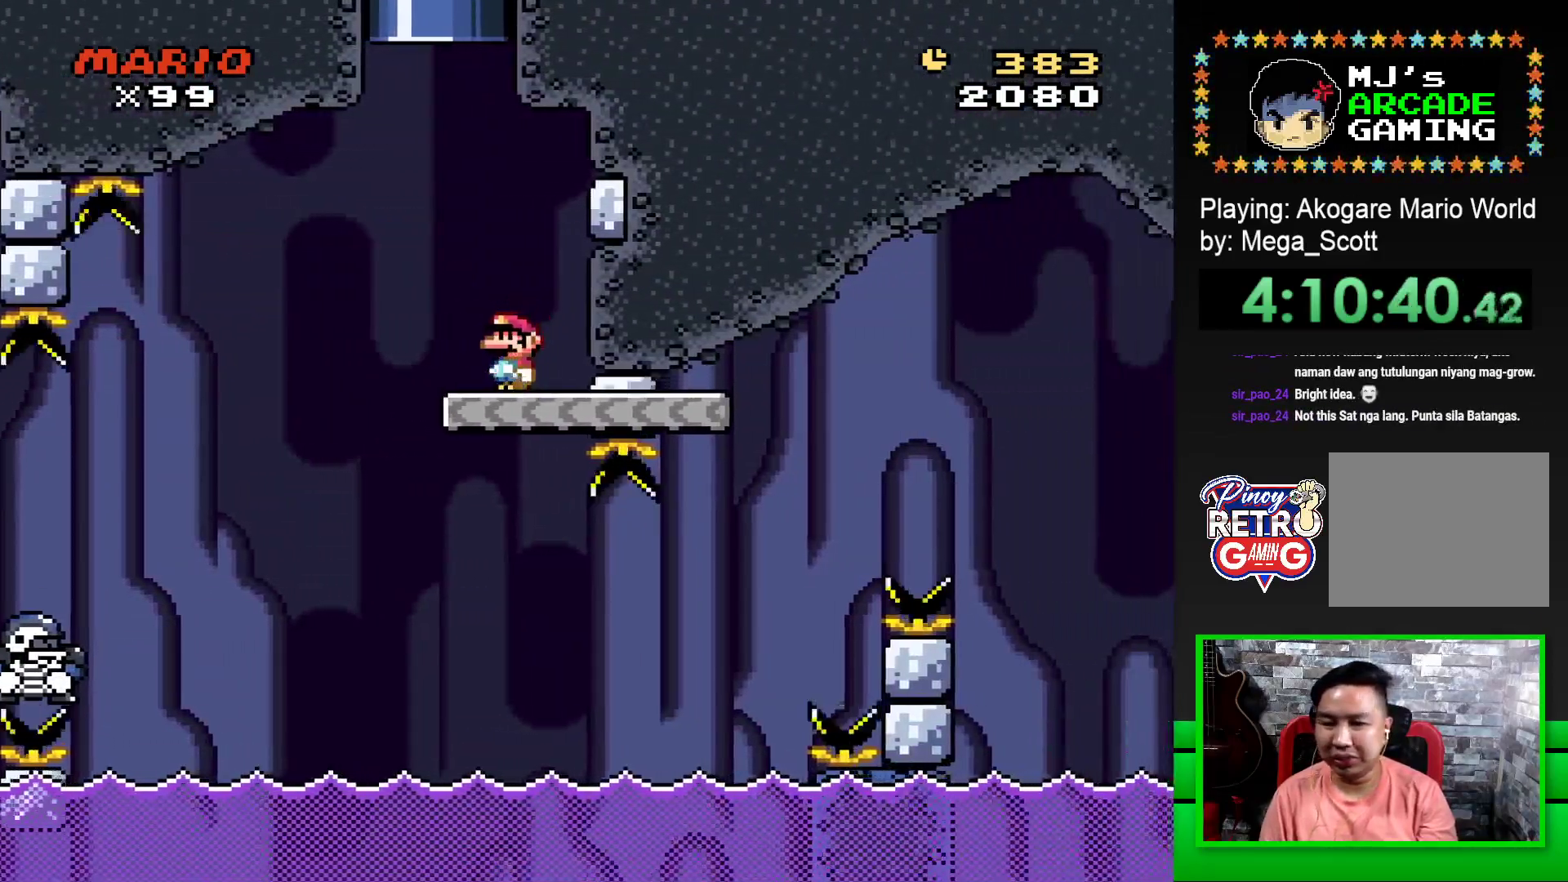
{"buttons": ["SQUARE", "DPAD_RIGHT"], "events": [[117, "DPAD_RIGHT", "down"], [167, "DPAD_RIGHT", "up"], [350, "DPAD_RIGHT", "down"]]}
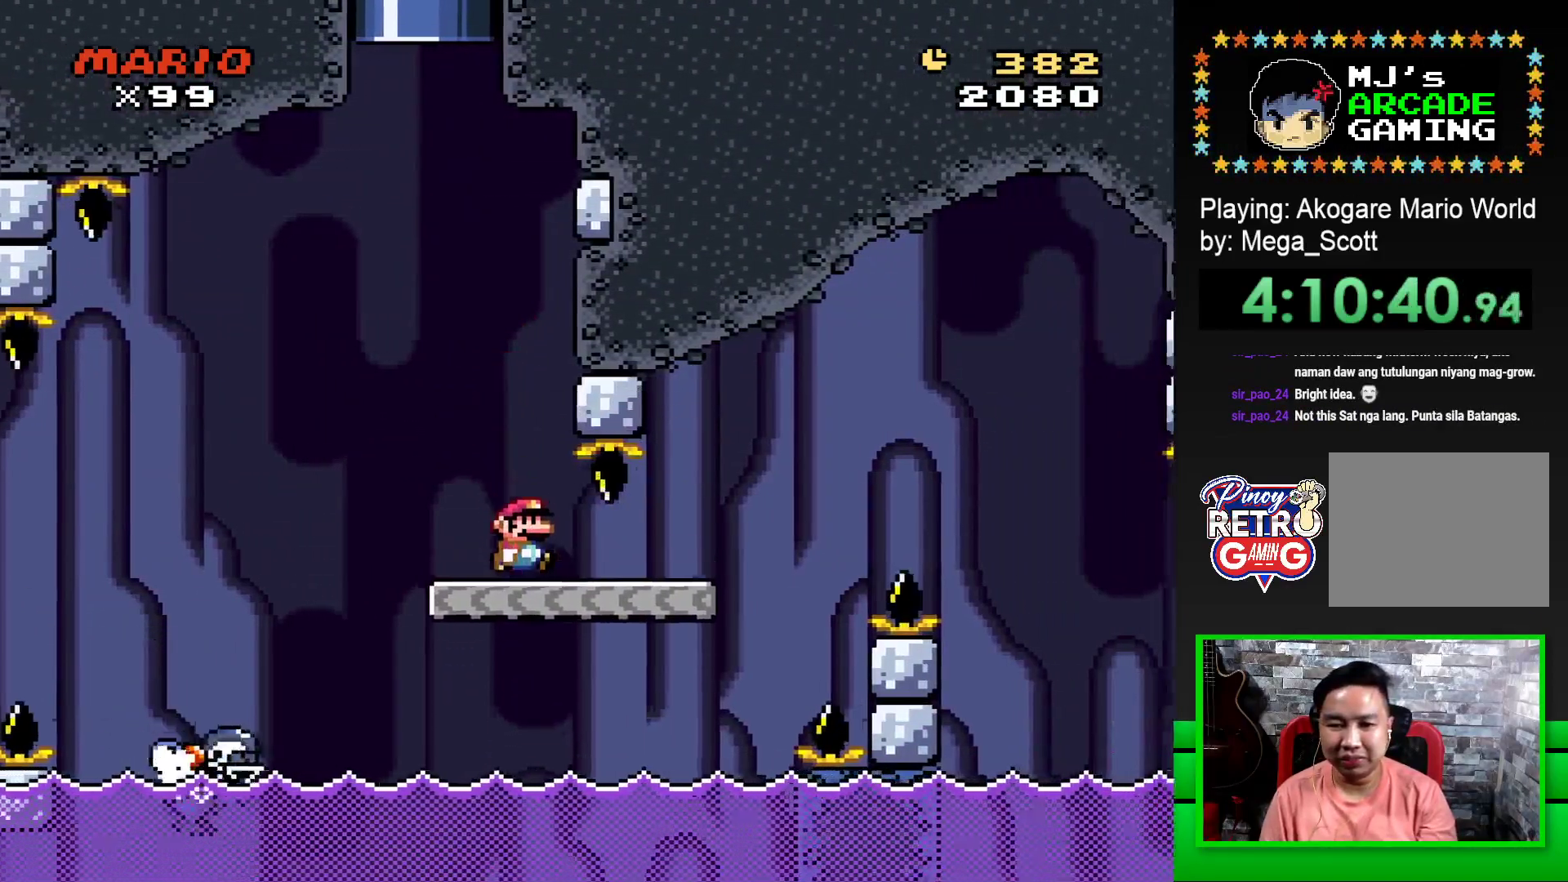
{"buttons": [], "events": [[50, "CROSS", "down"], [183, "CROSS", "up"], [383, "DPAD_RIGHT", "up"], [400, "SQUARE", "up"]]}
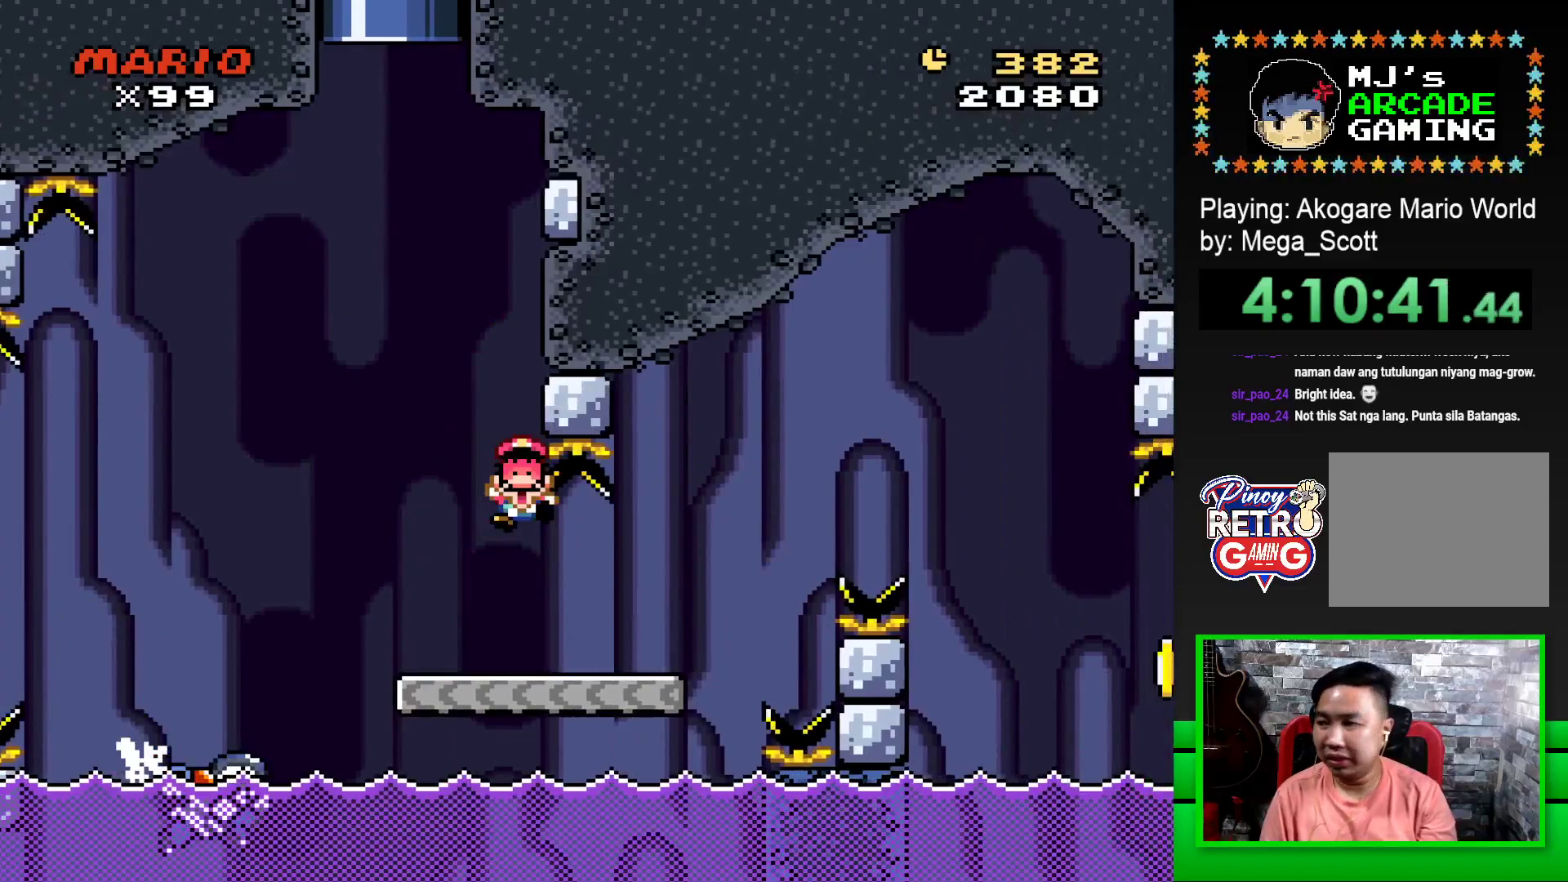
{"buttons": [], "events": [[83, "CROSS", "down"], [167, "CROSS", "up"]]}
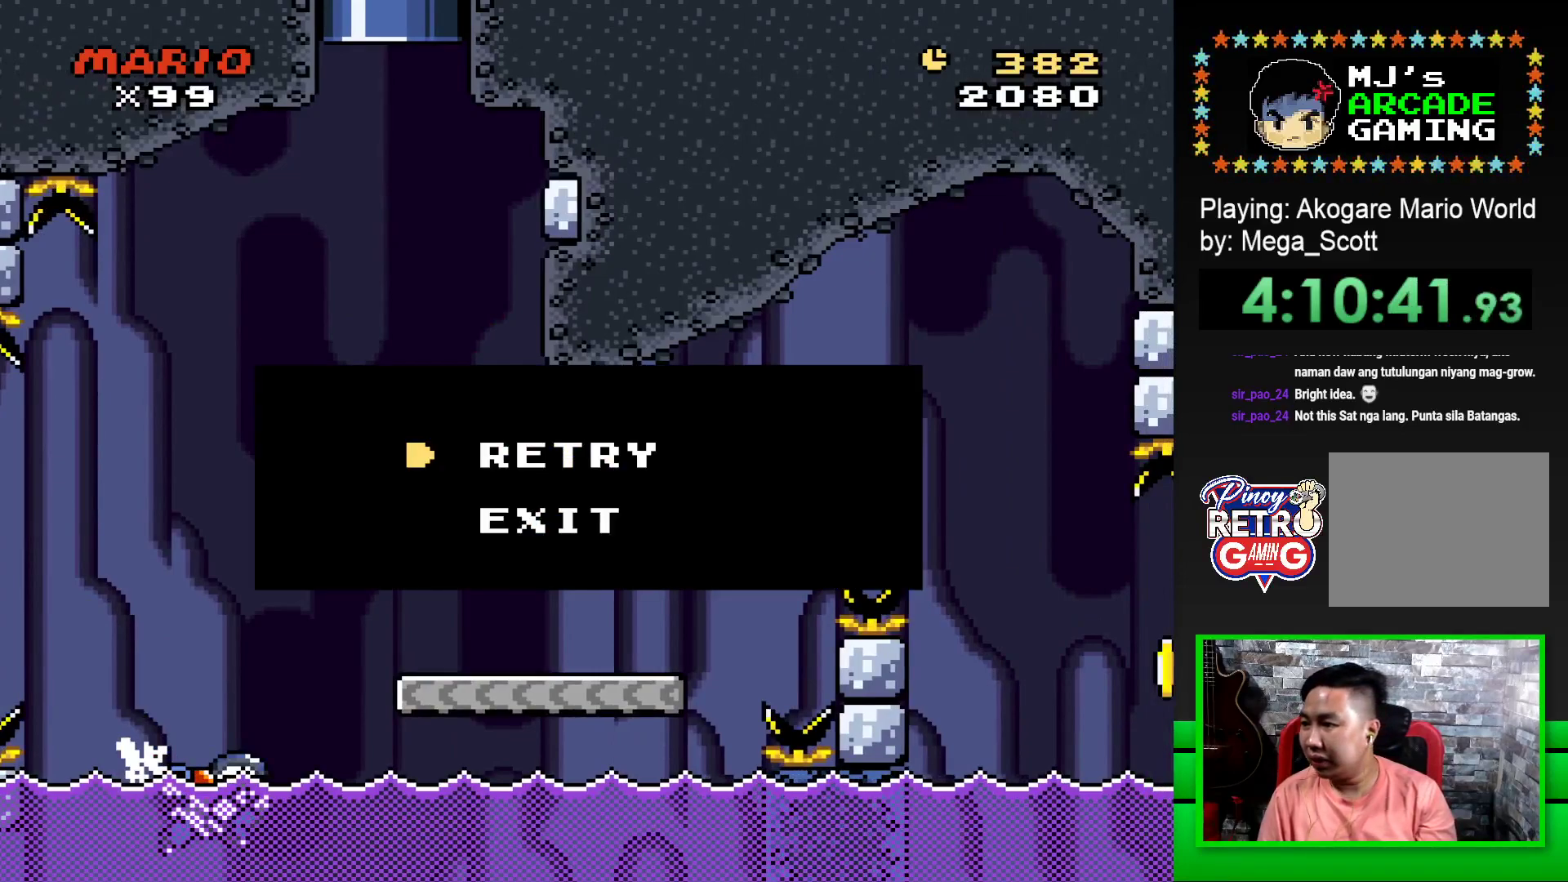
{"buttons": [], "events": []}
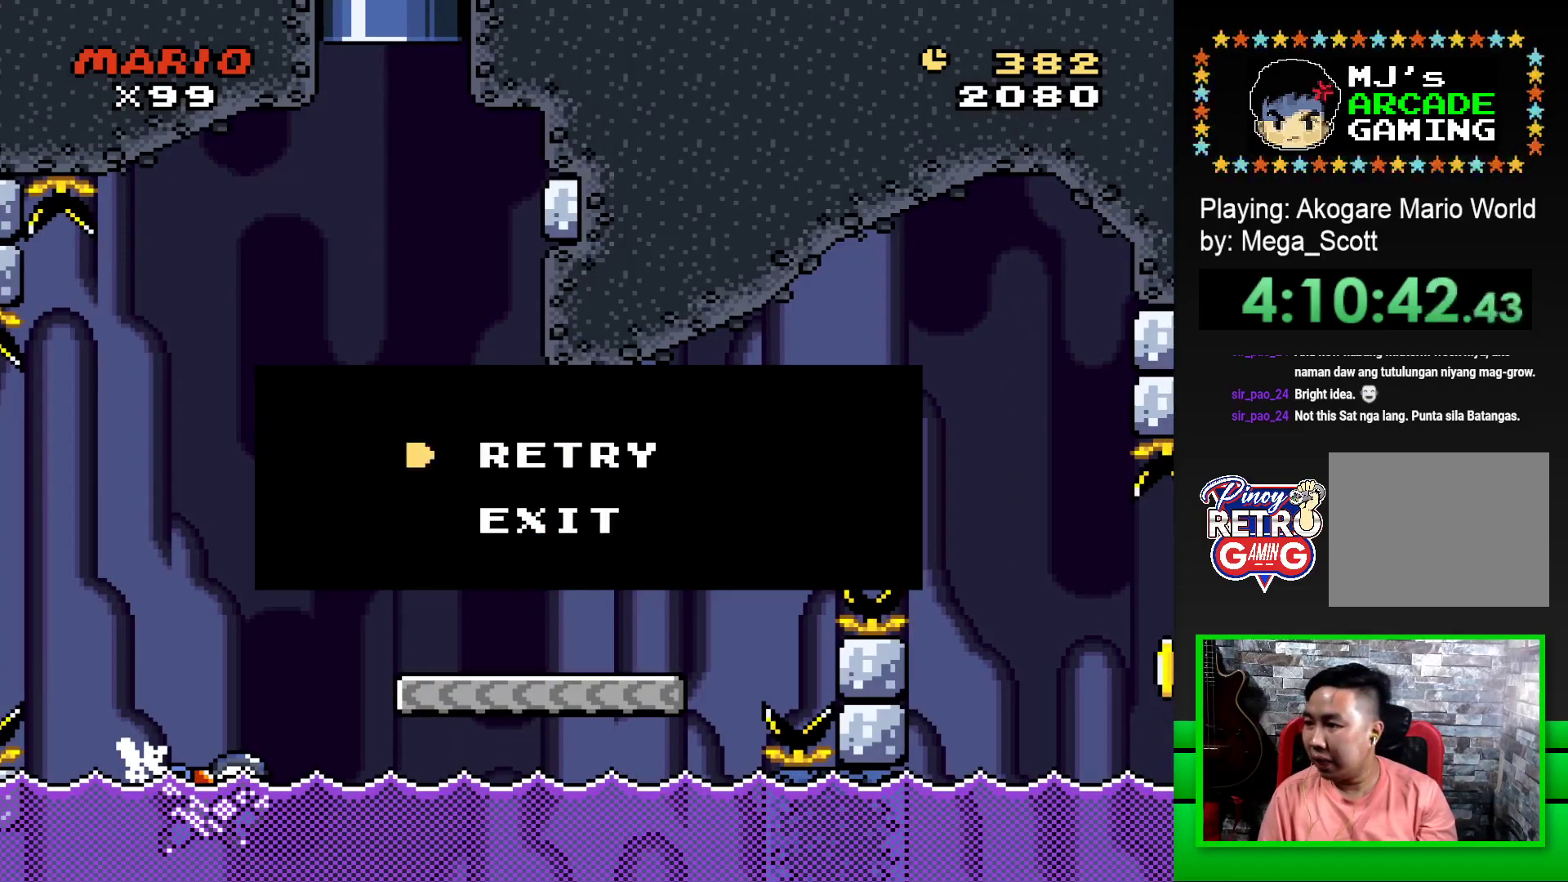
{"buttons": [], "events": []}
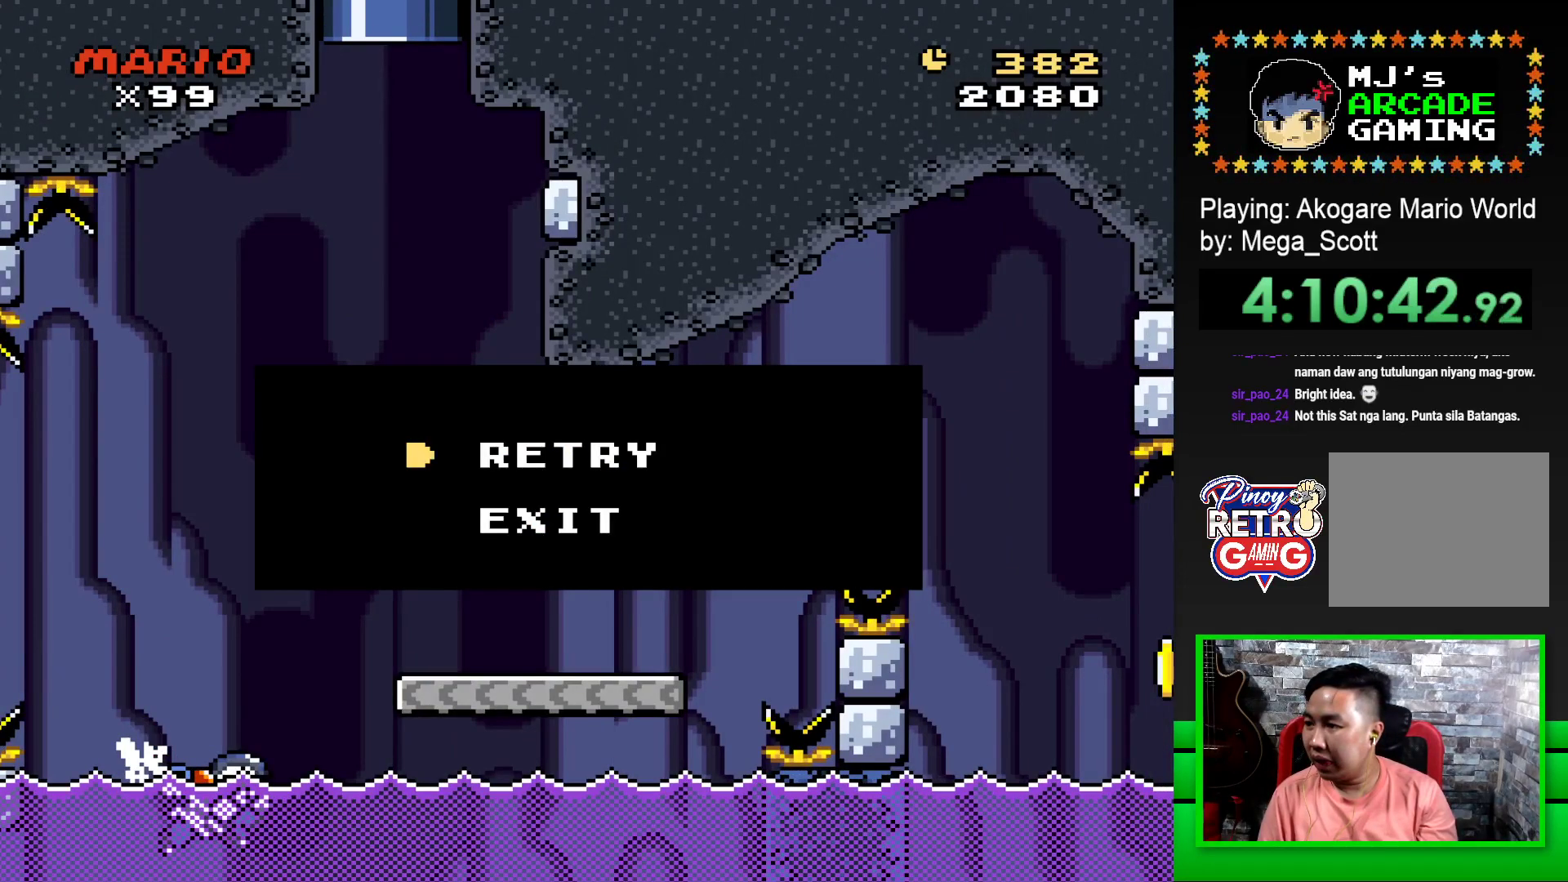
{"buttons": [], "events": []}
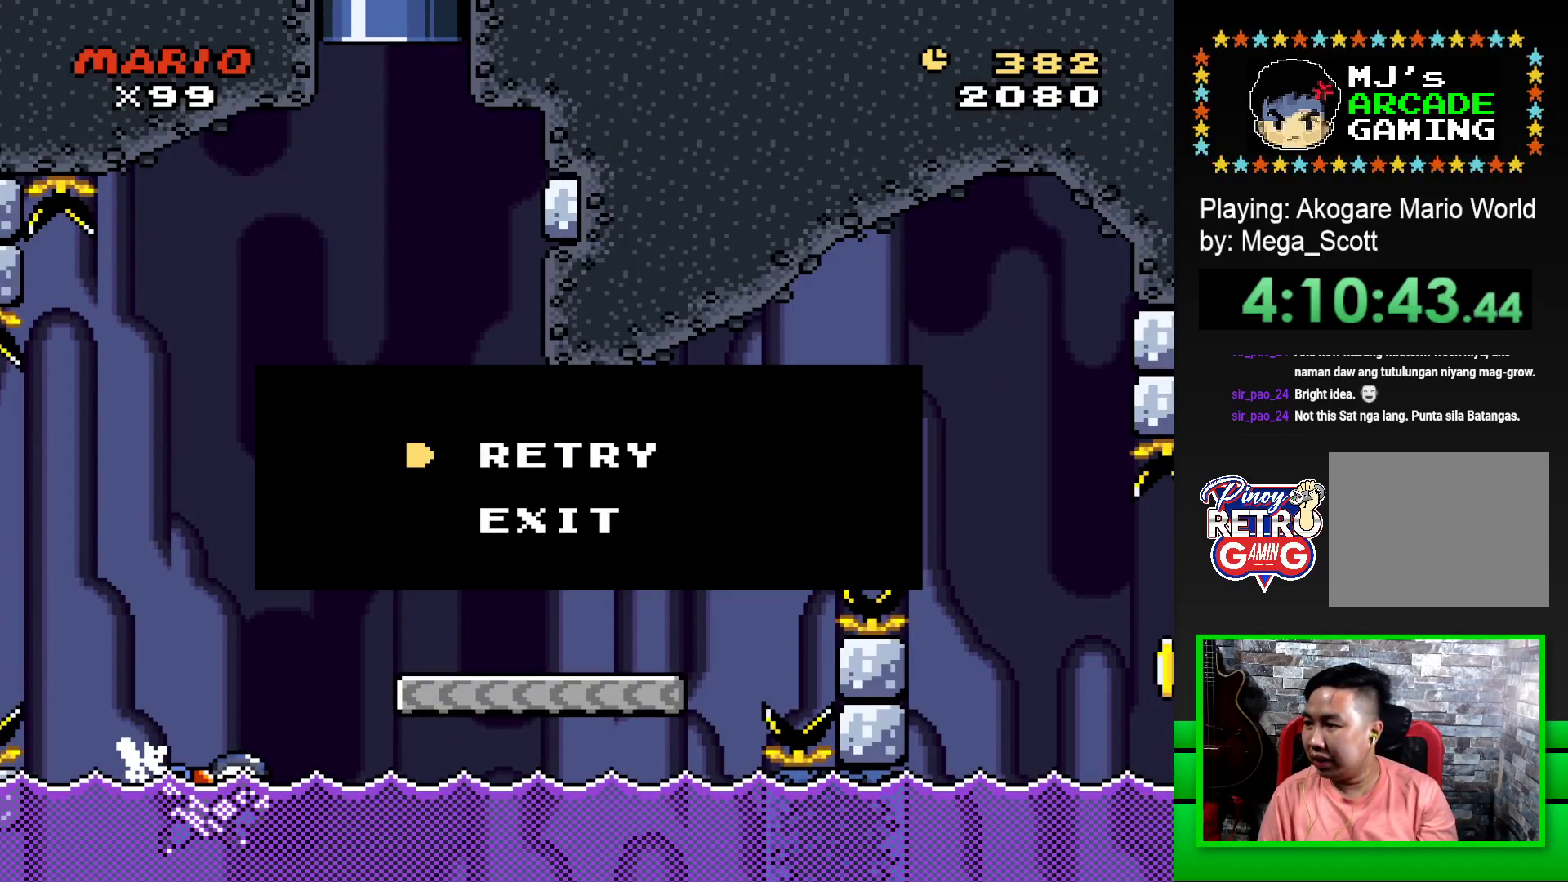
{"buttons": [], "events": []}
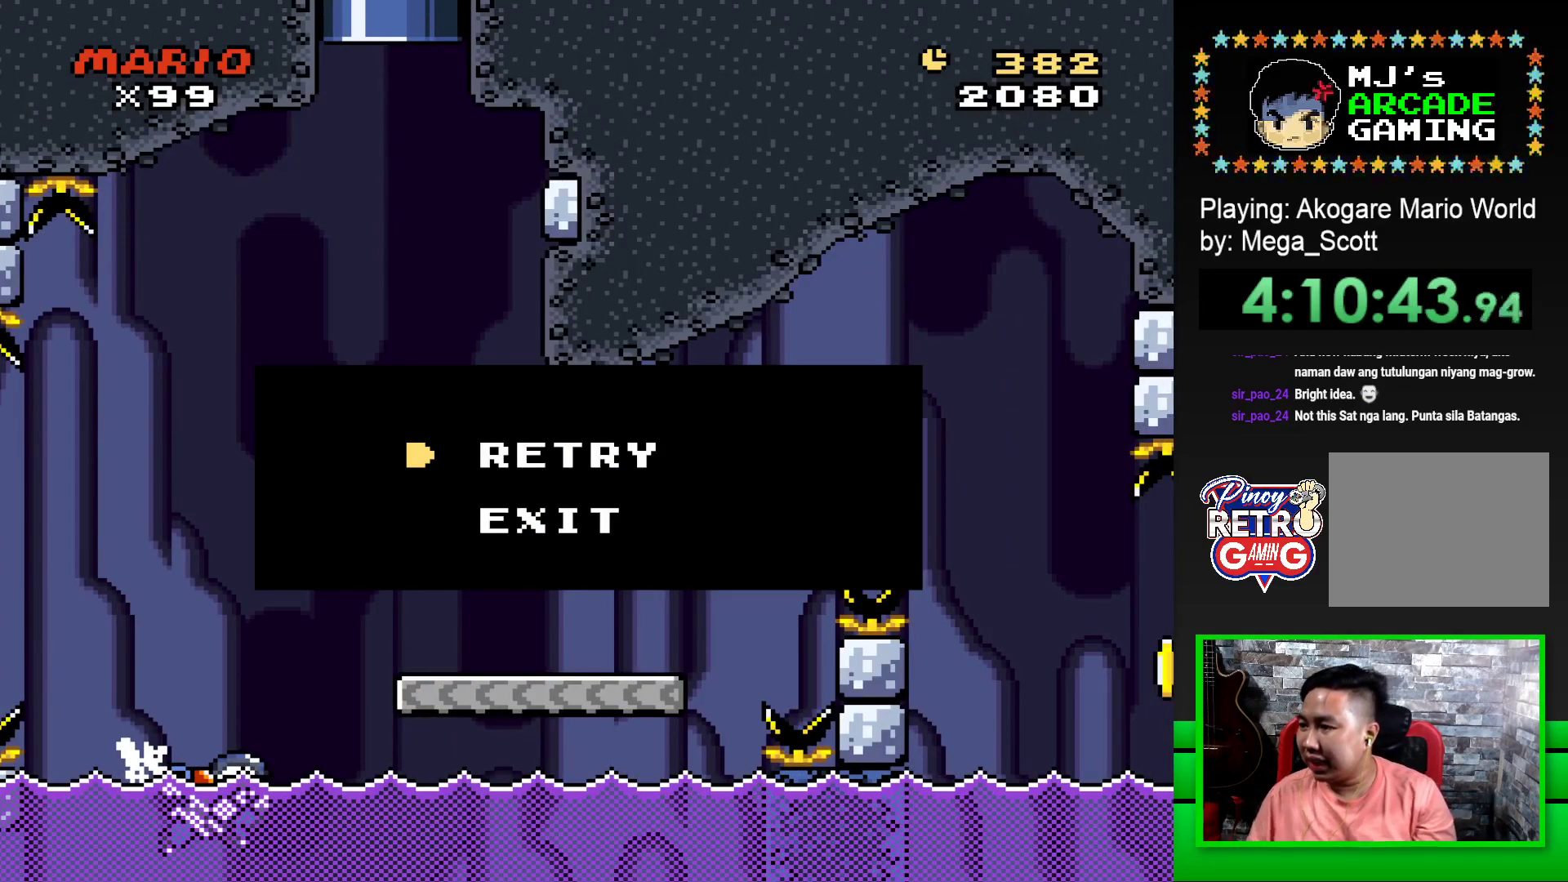
{"buttons": [], "events": []}
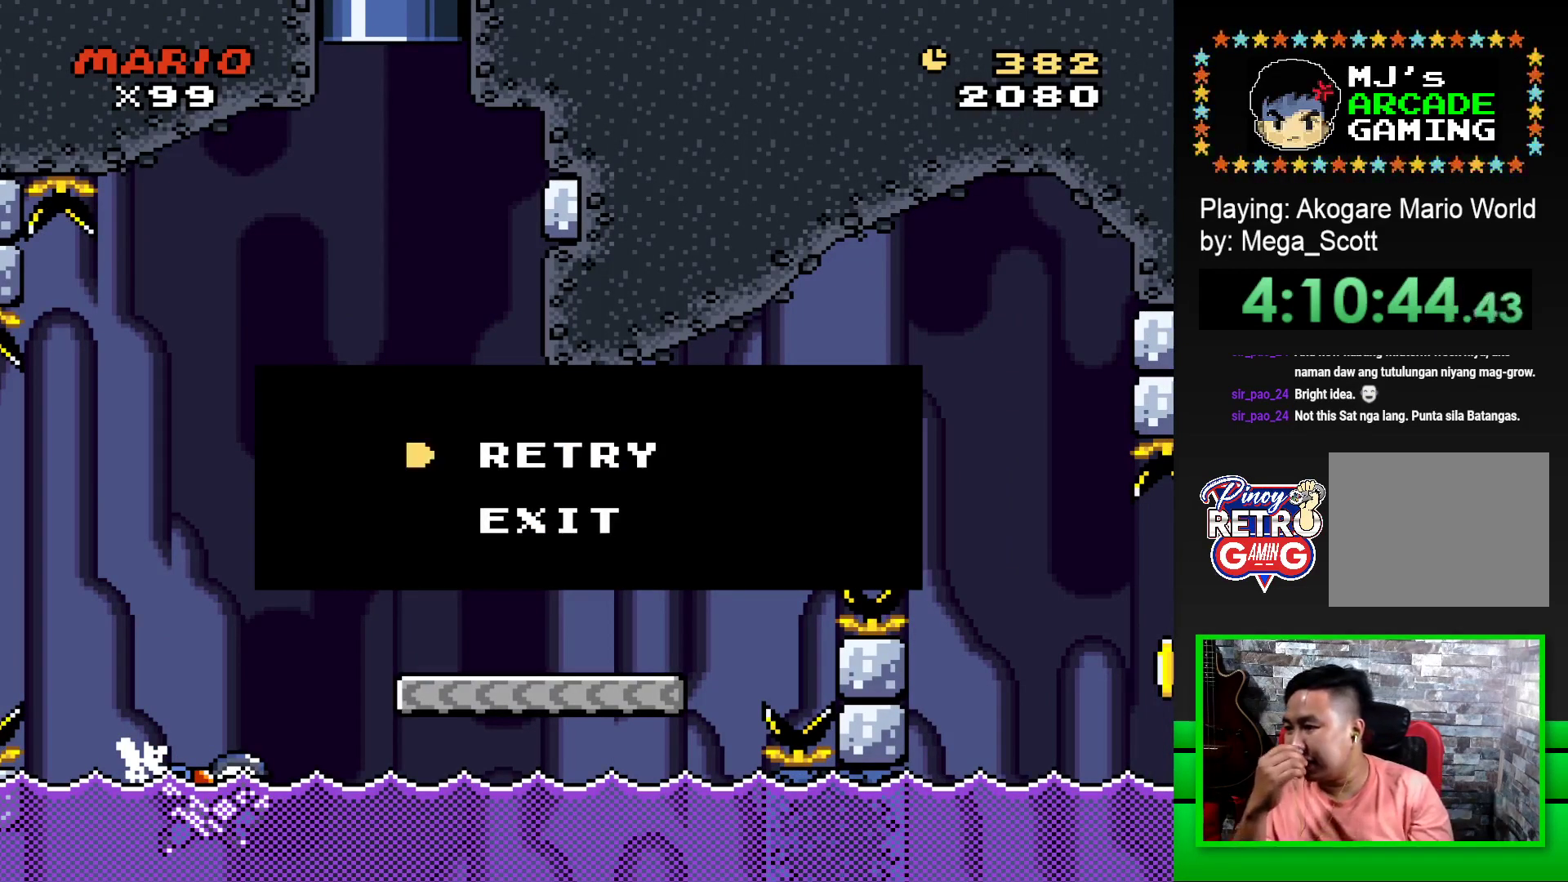
{"buttons": [], "events": []}
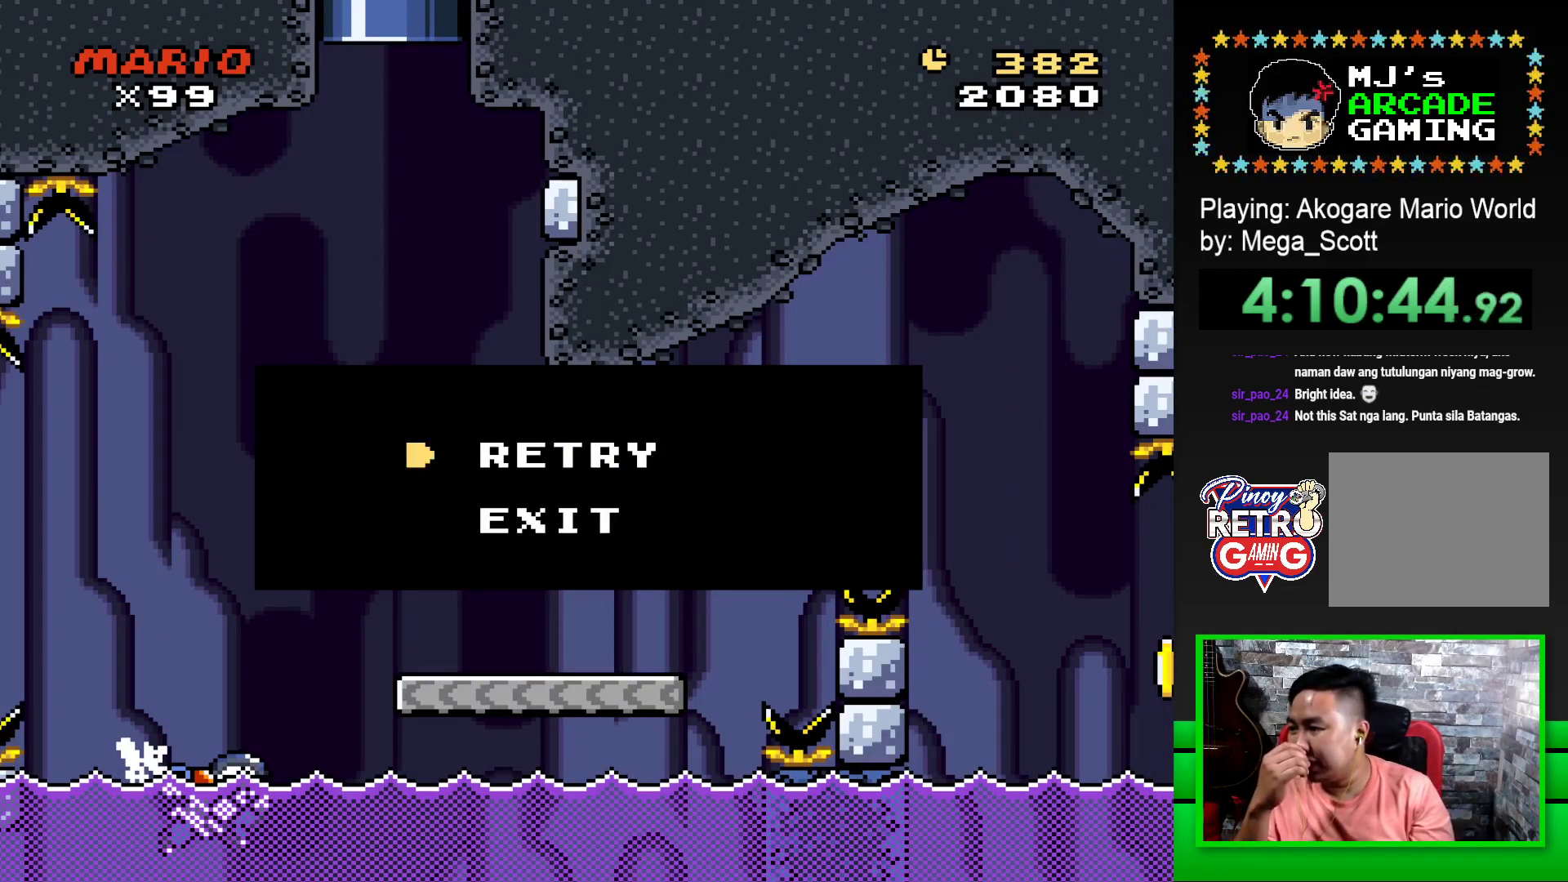
{"buttons": [], "events": []}
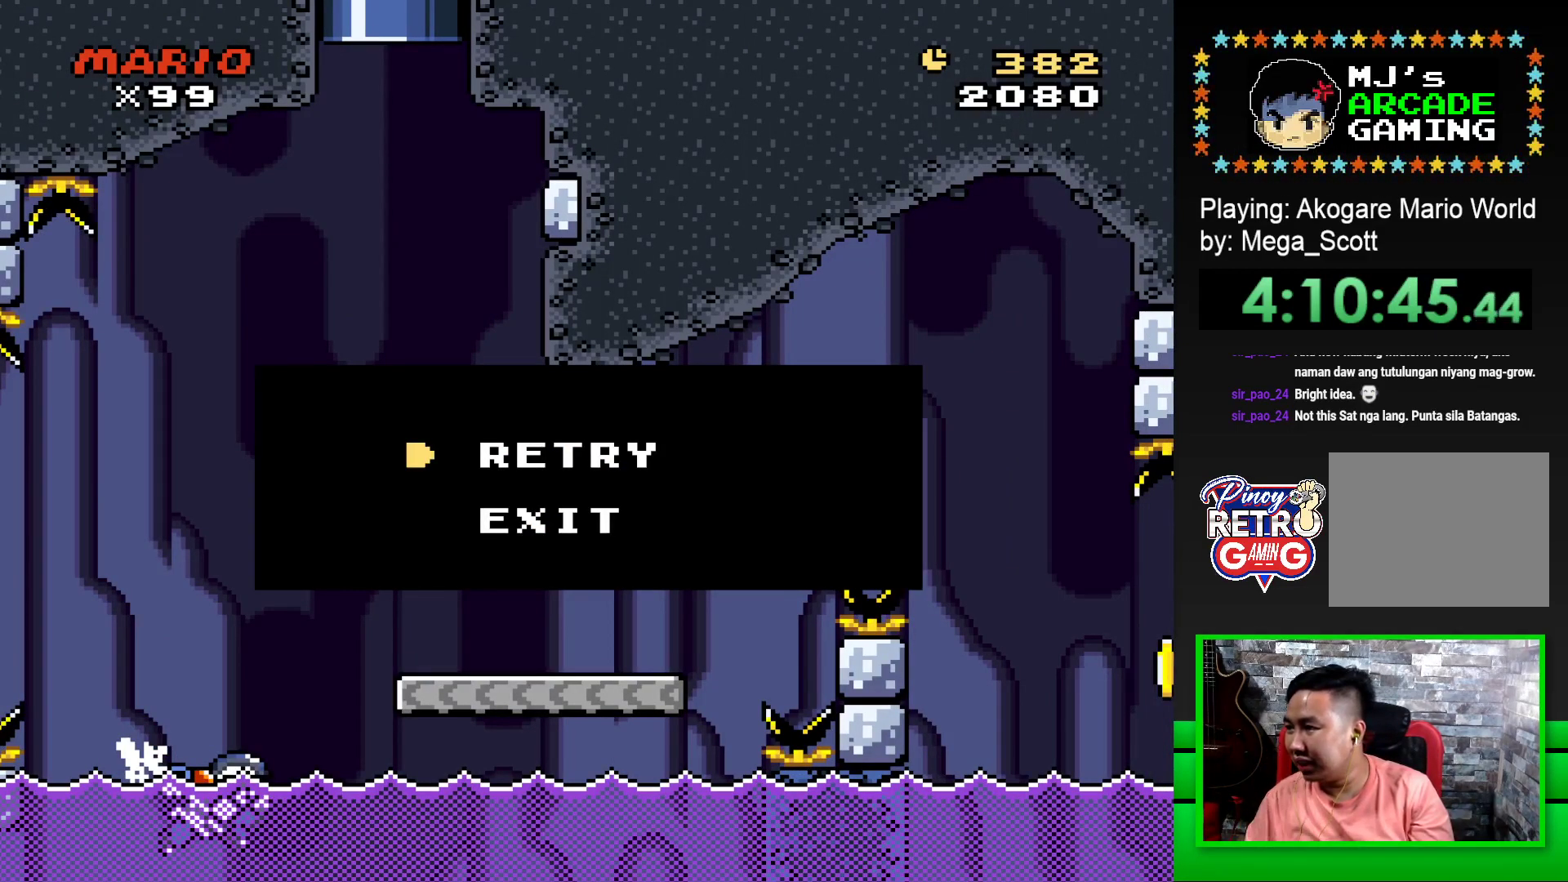
{"buttons": [], "events": []}
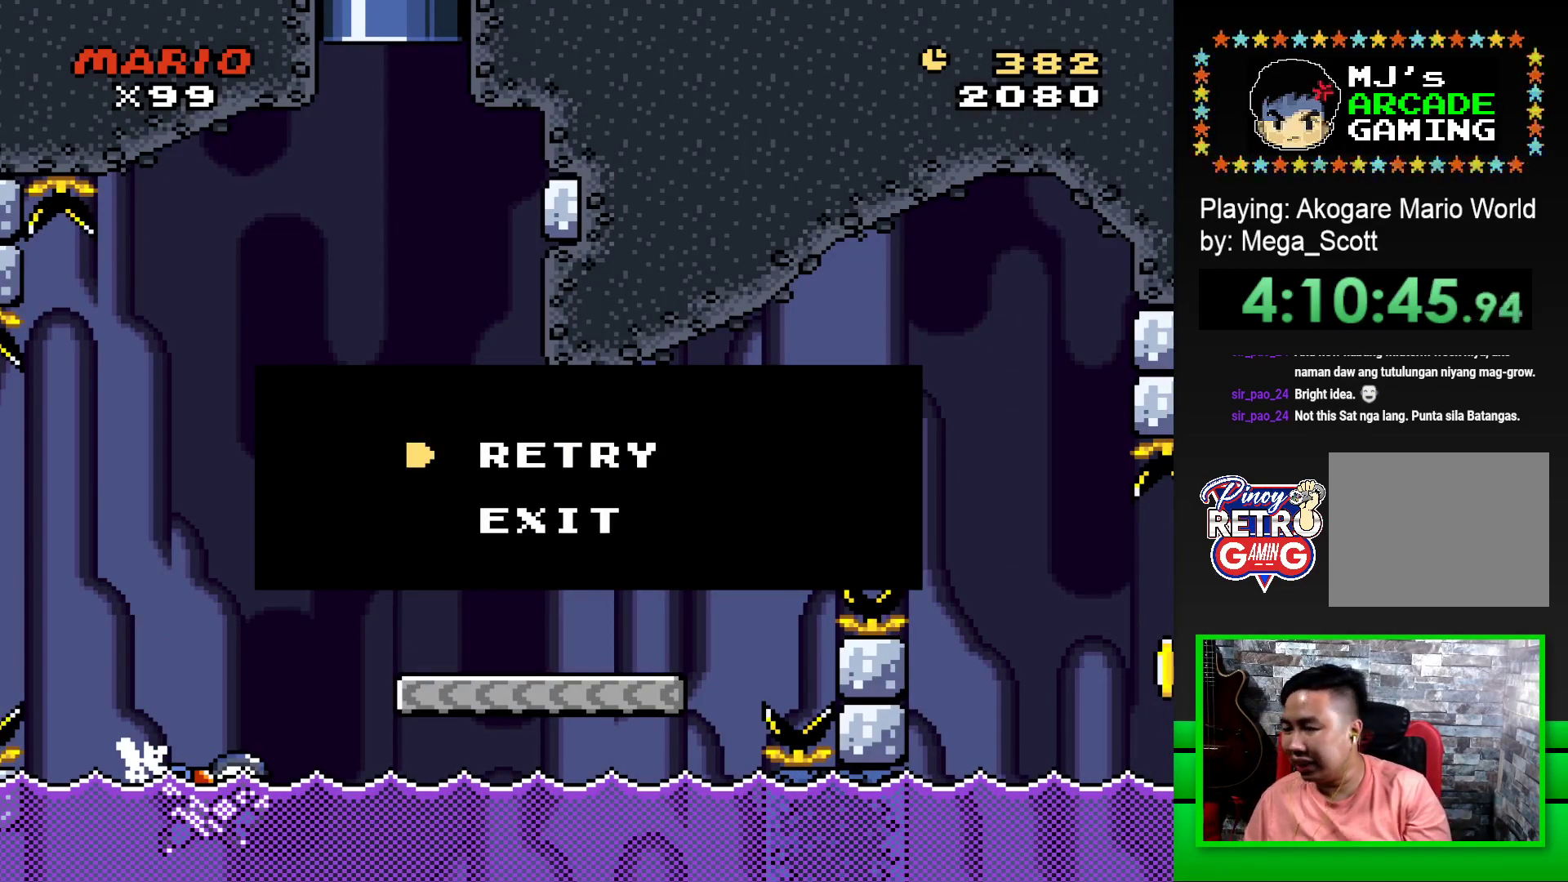
{"buttons": [], "events": []}
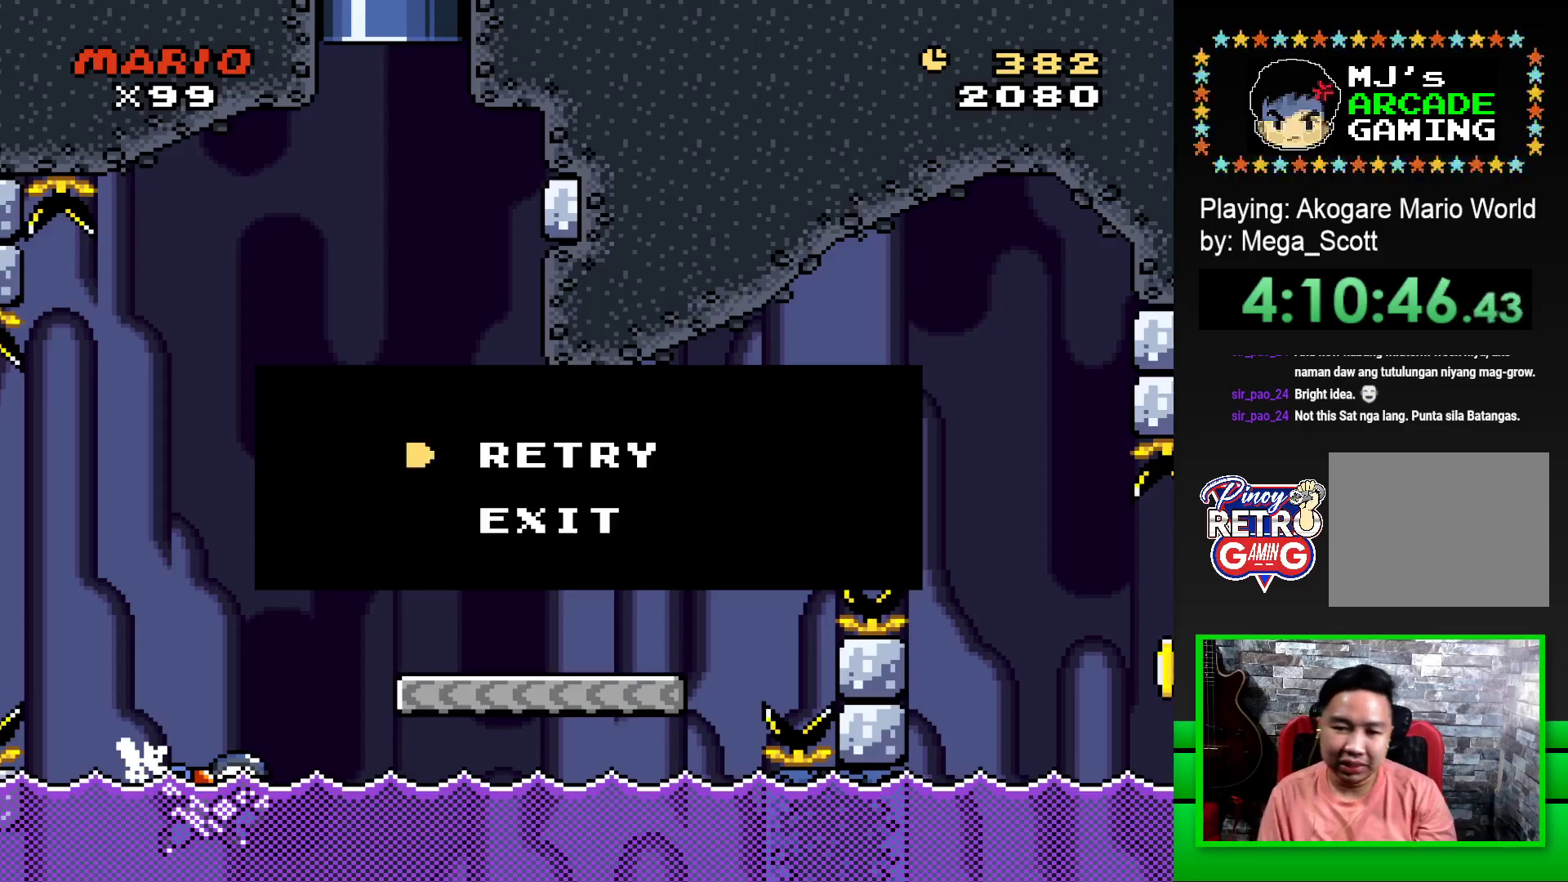
{"buttons": [], "events": [[17, "CROSS", "down"], [100, "CROSS", "up"]]}
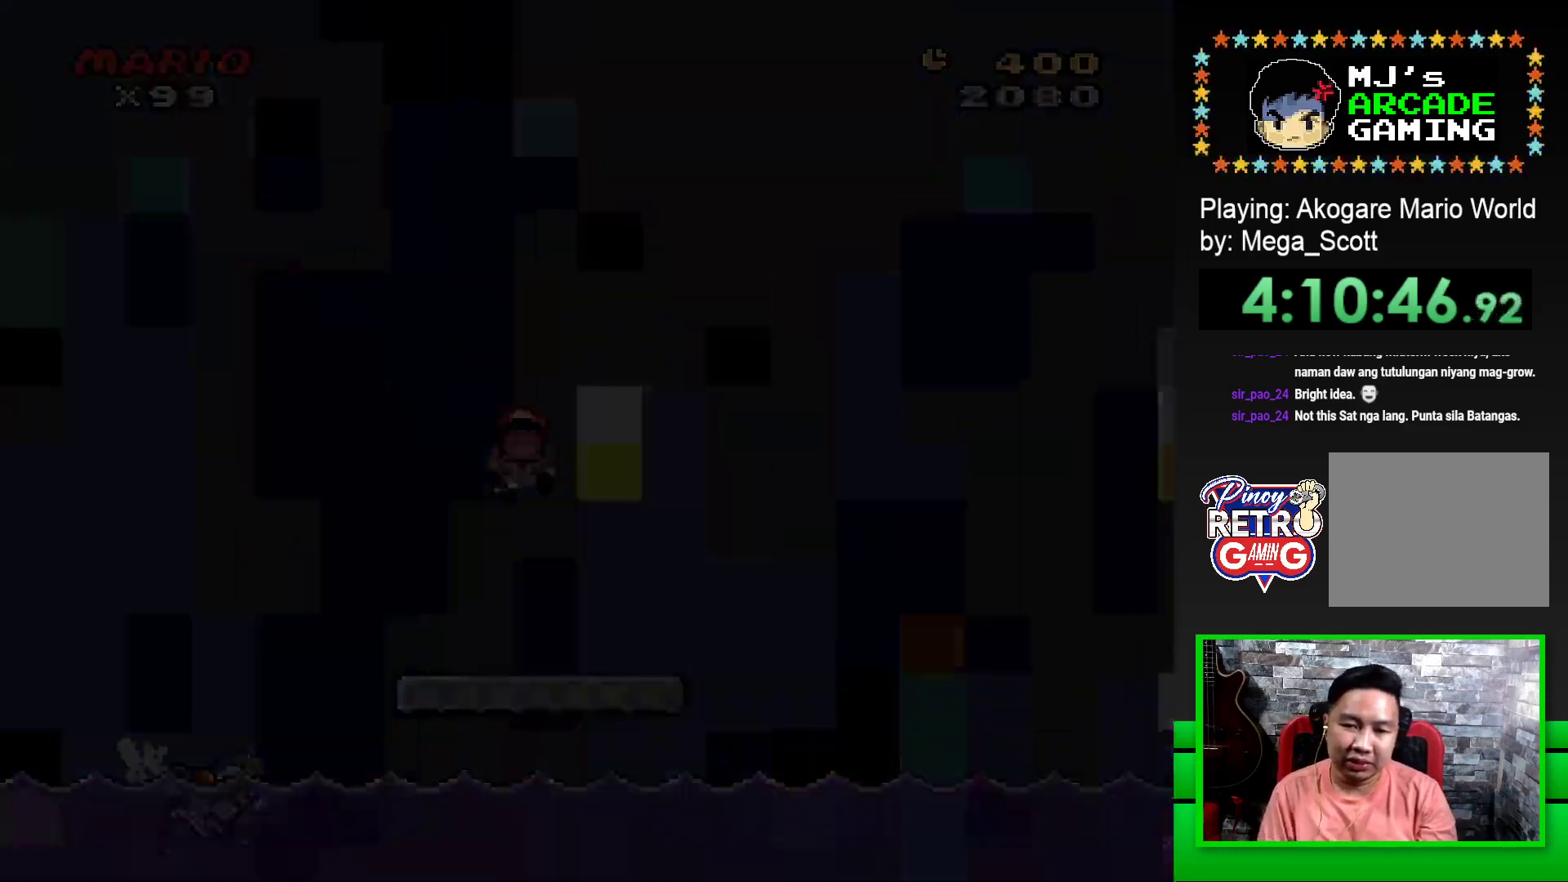
{"buttons": [], "events": []}
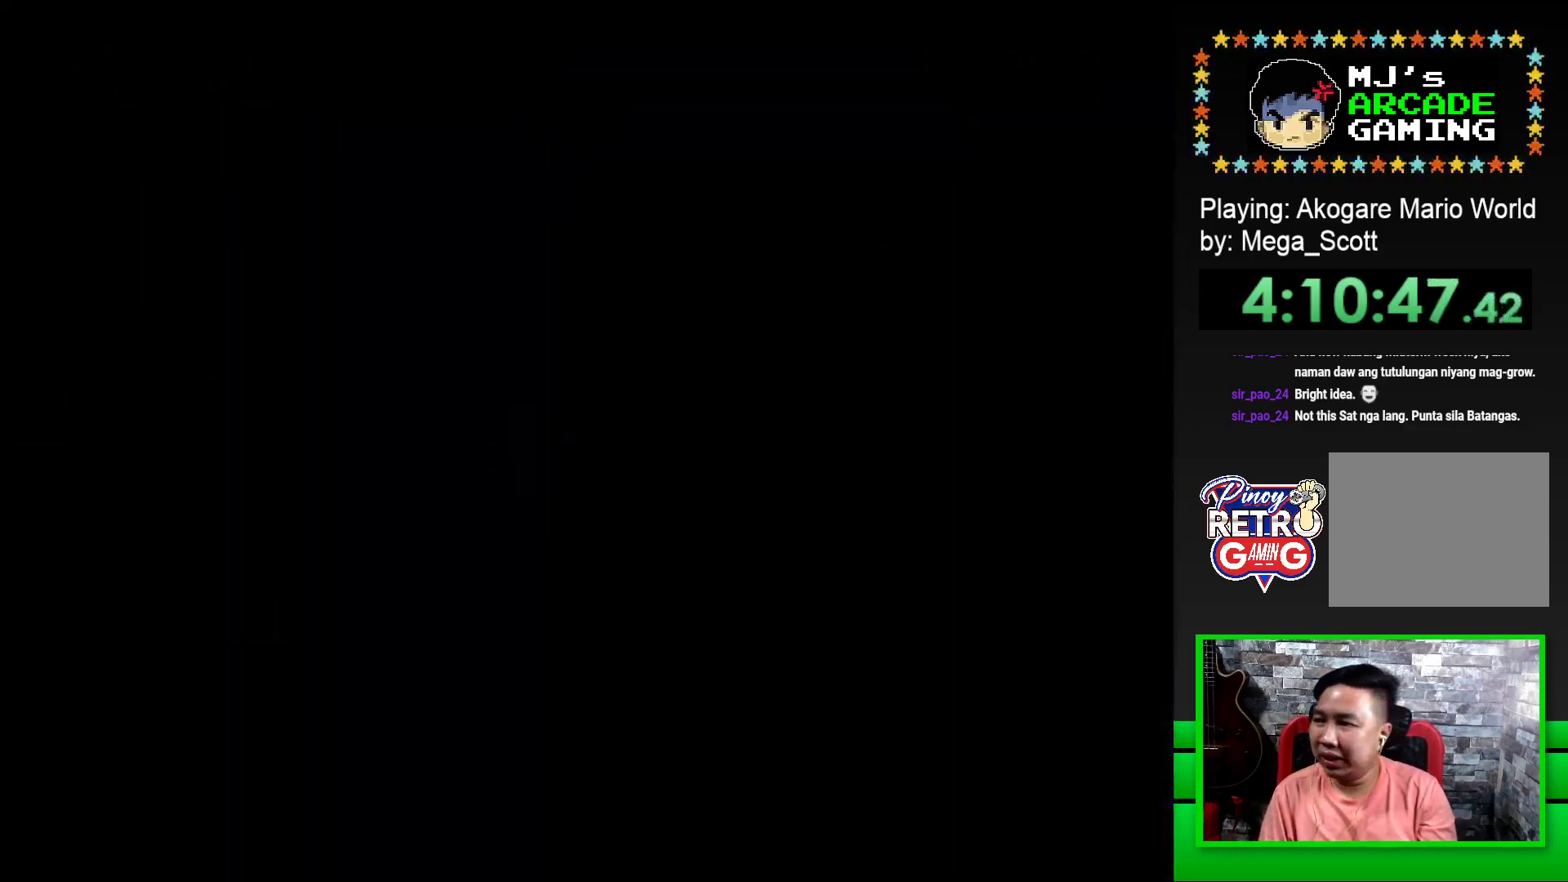
{"buttons": [], "events": []}
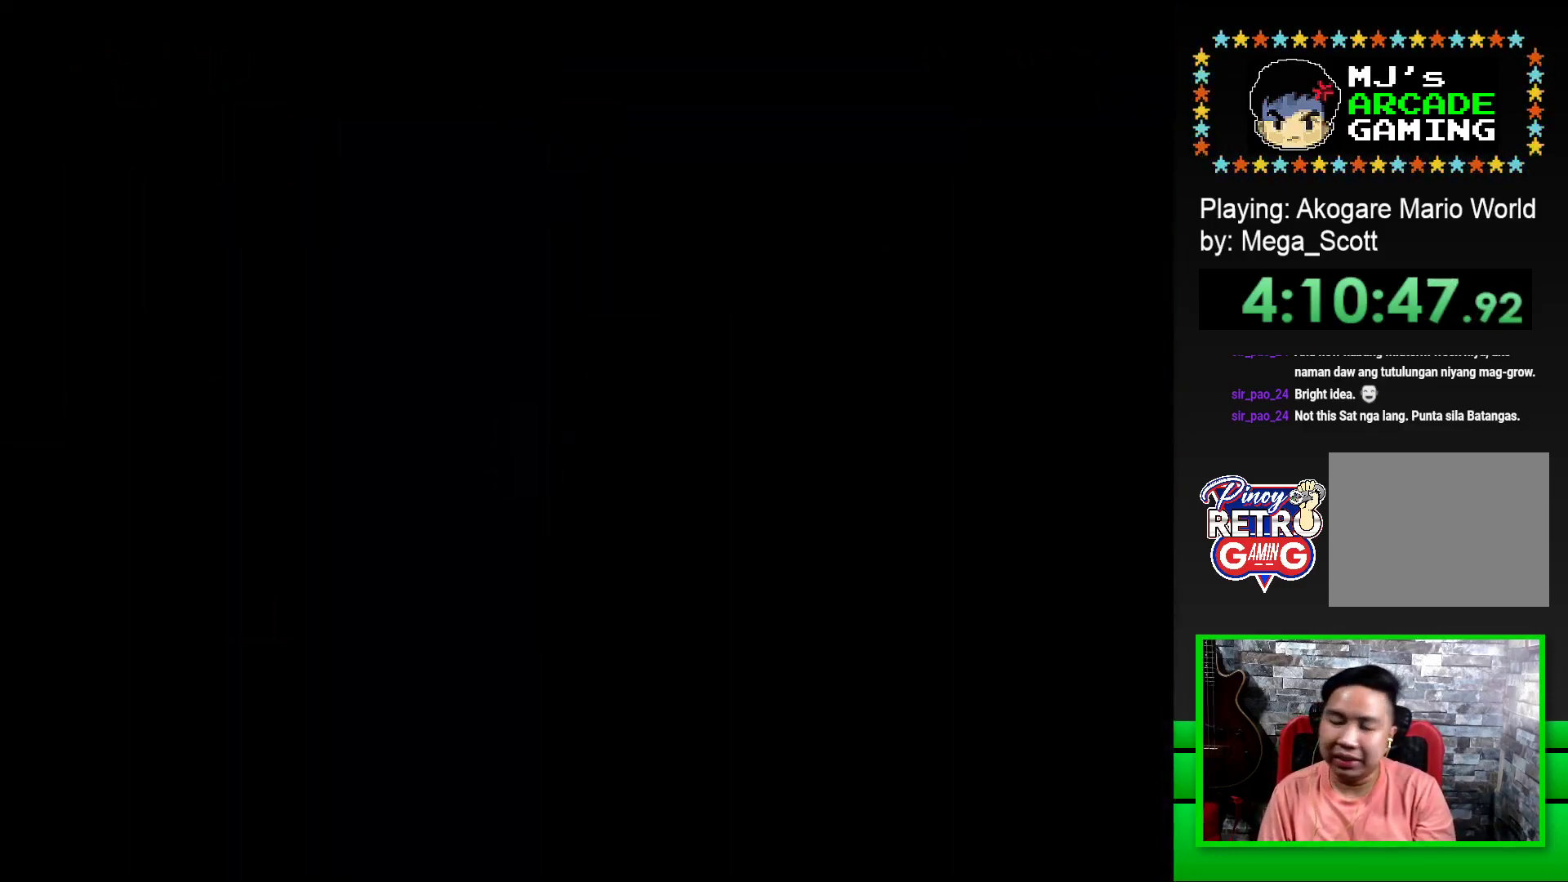
{"buttons": [], "events": []}
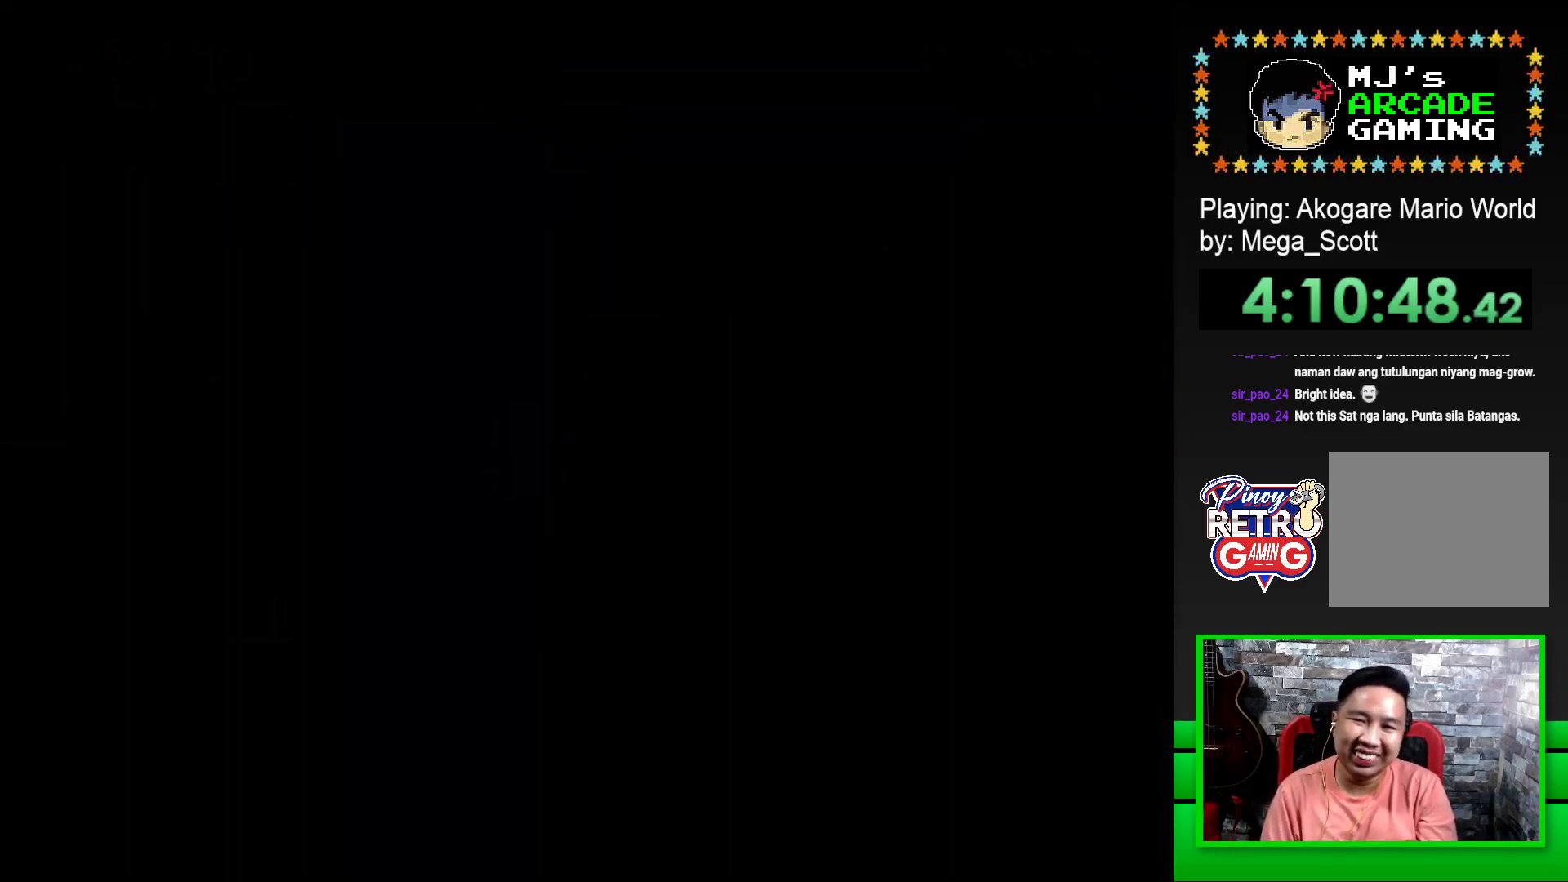
{"buttons": [], "events": [[200, "SQUARE", "down"], [450, "SQUARE", "up"]]}
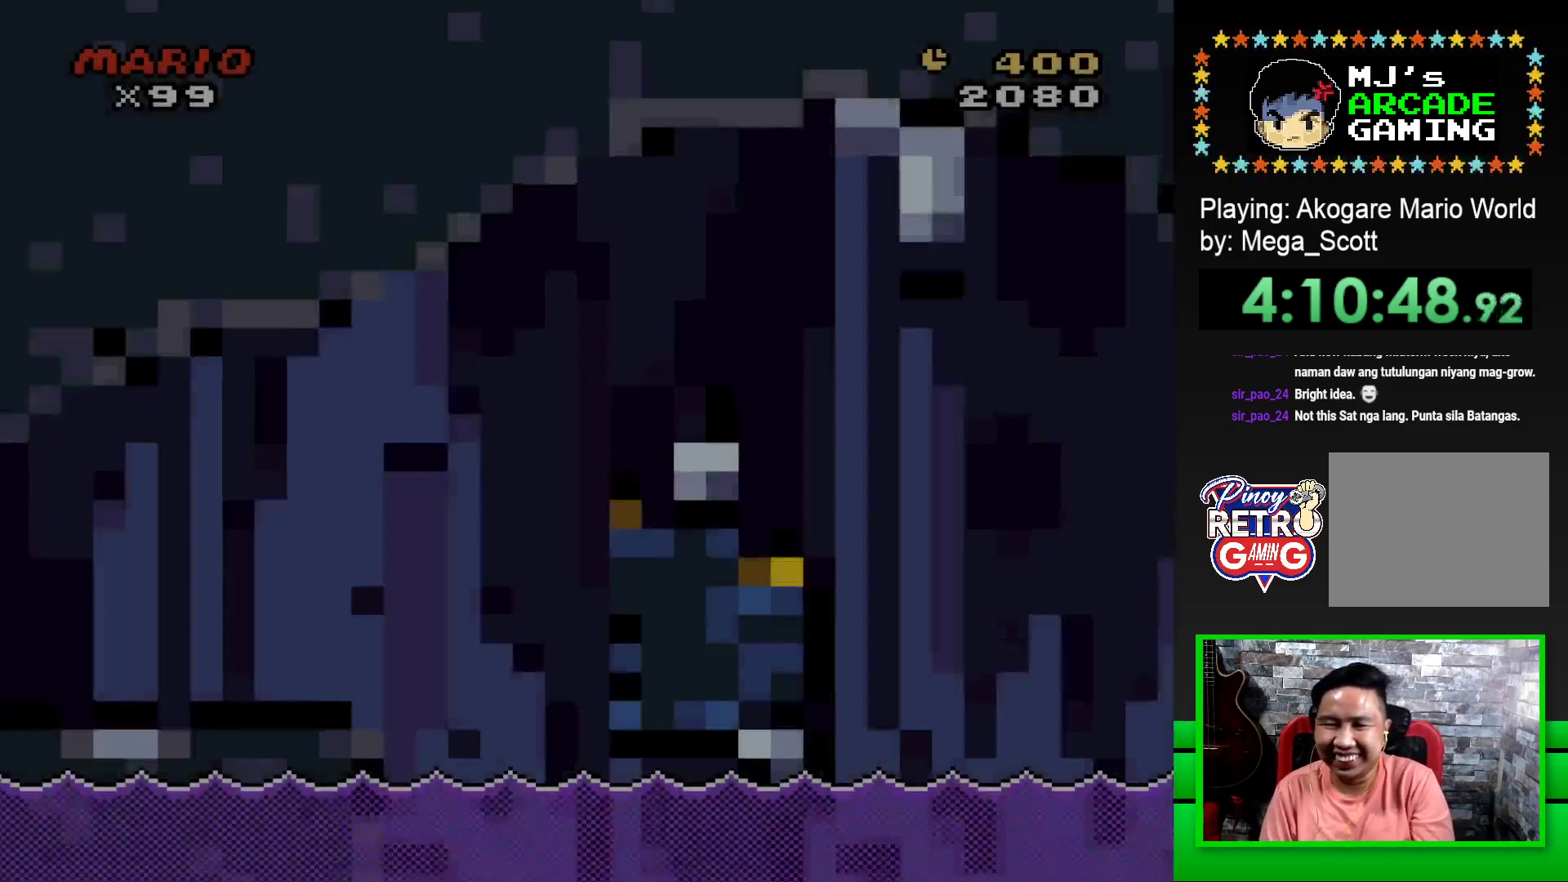
{"buttons": ["SQUARE", "DPAD_RIGHT"], "events": [[83, "SQUARE", "down"], [383, "DPAD_RIGHT", "down"]]}
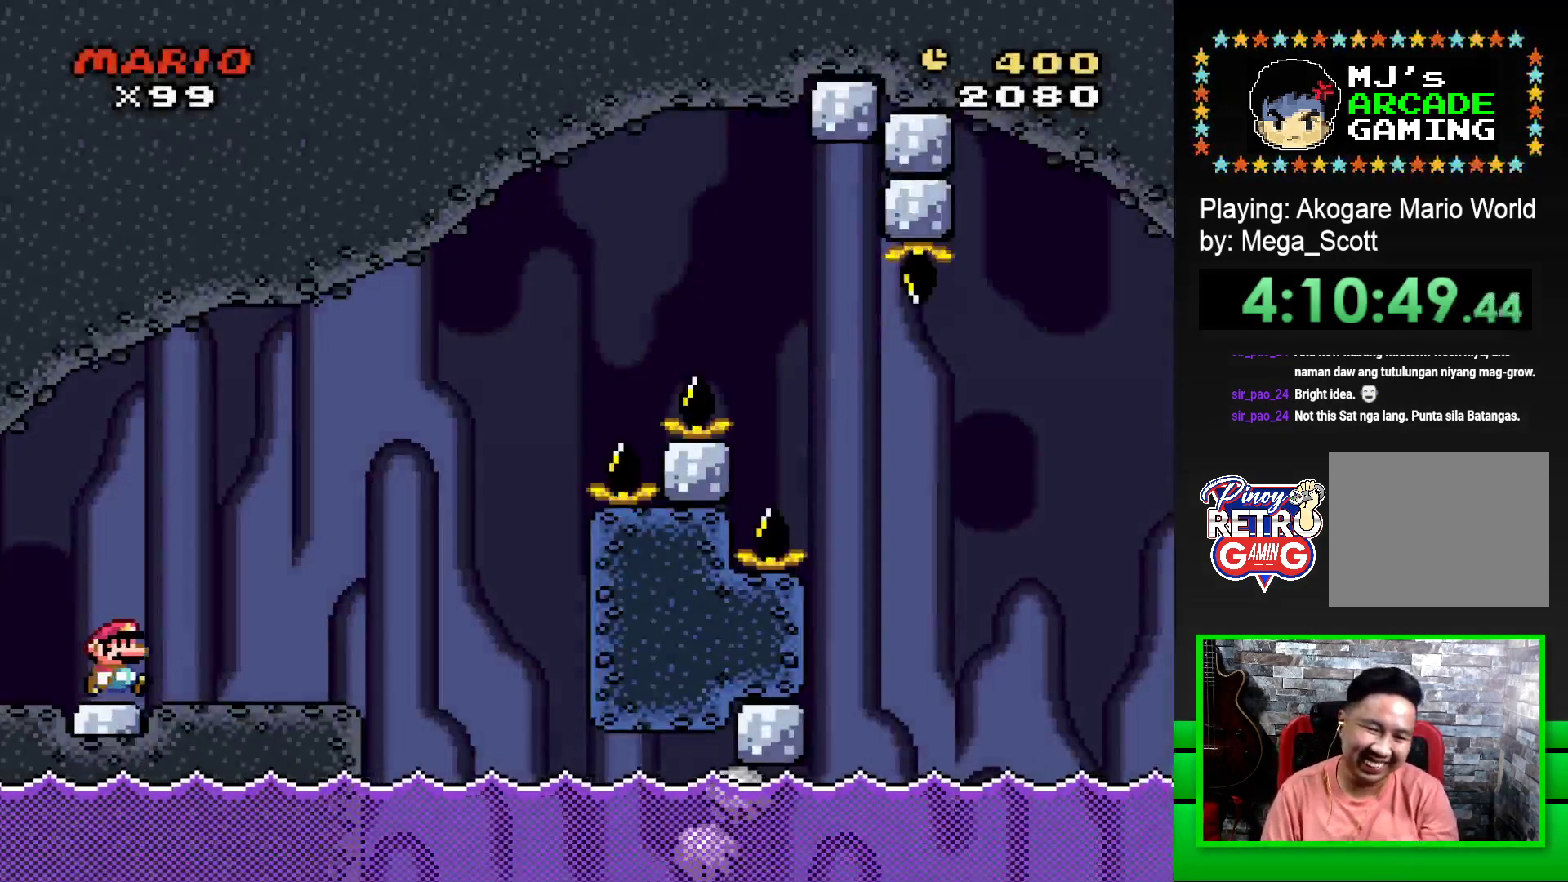
{"buttons": ["SQUARE", "DPAD_RIGHT"], "events": [[233, "CROSS", "down"], [333, "CROSS", "up"]]}
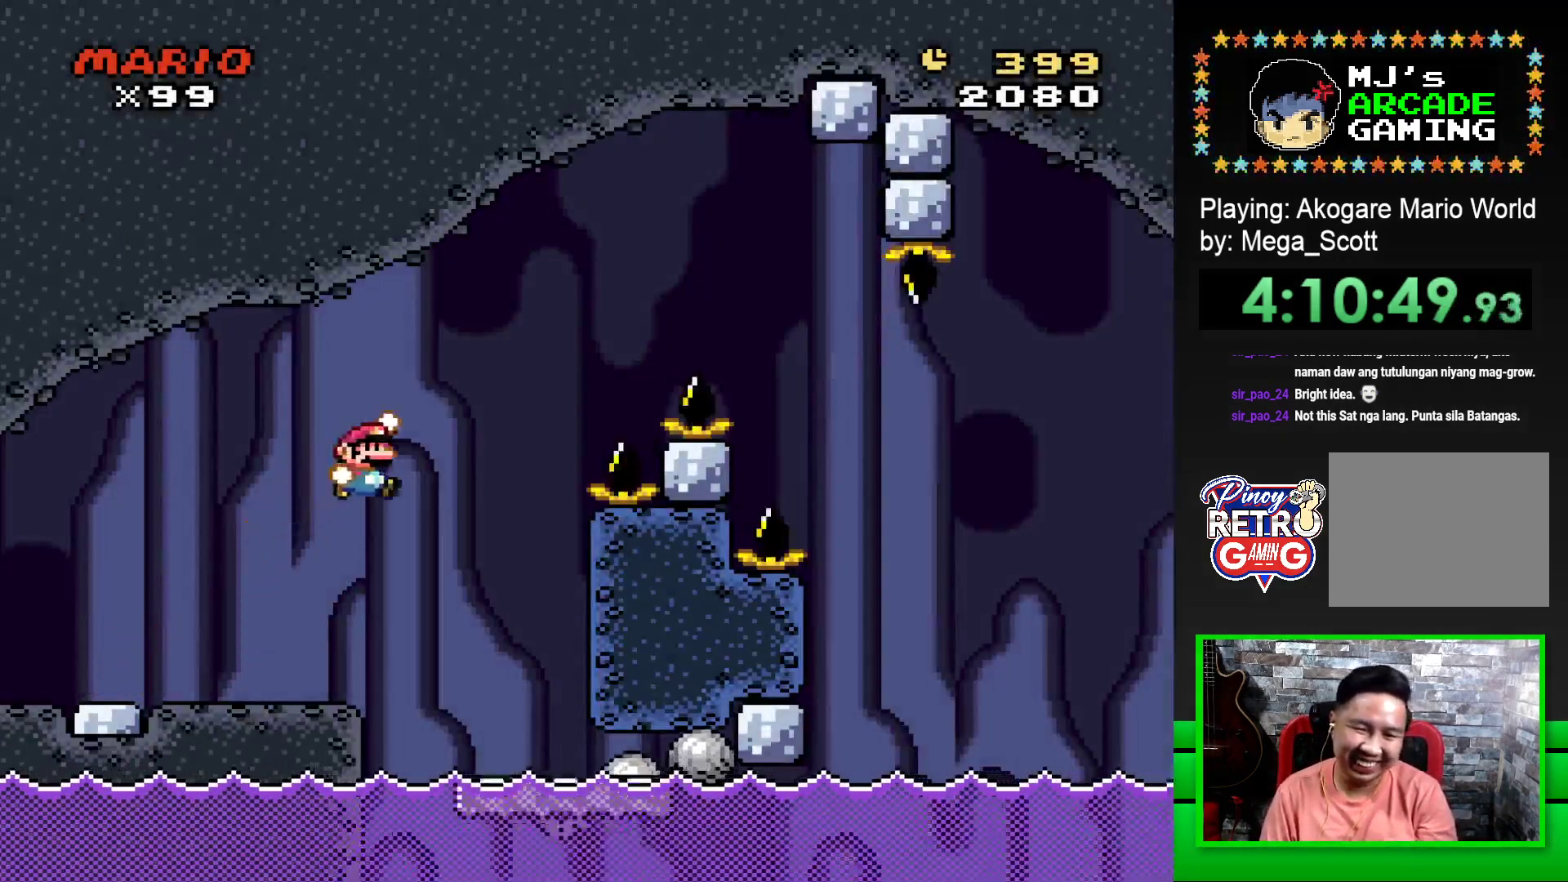
{"buttons": ["SQUARE", "DPAD_LEFT"], "events": [[250, "DPAD_RIGHT", "up"], [400, "DPAD_LEFT", "down"]]}
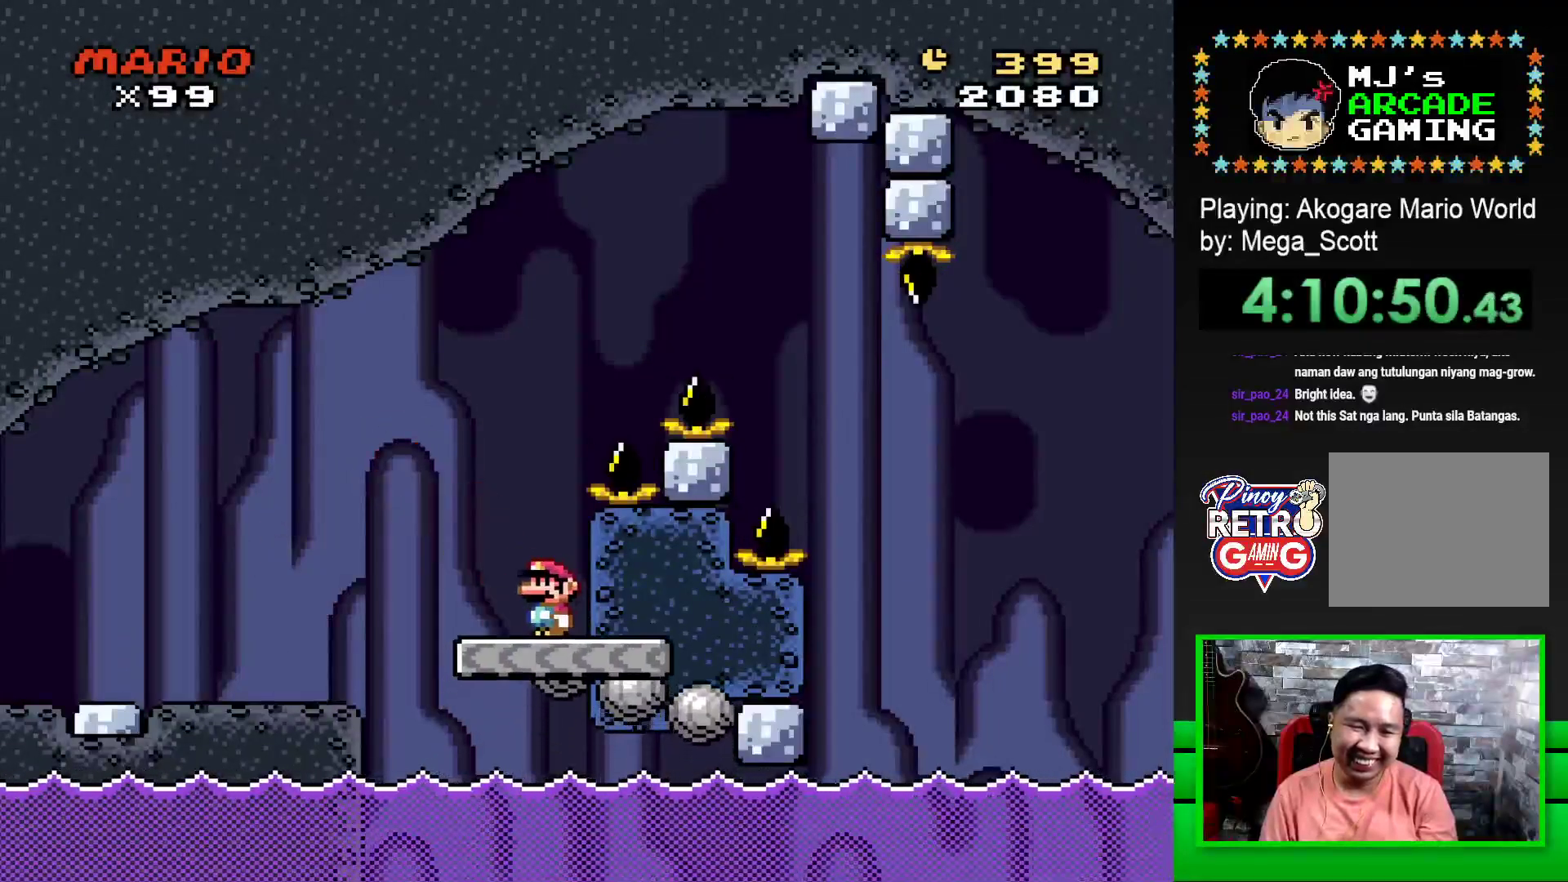
{"buttons": ["CROSS", "SQUARE", "DPAD_RIGHT"], "events": [[150, "DPAD_LEFT", "up"], [233, "CROSS", "down"], [233, "DPAD_RIGHT", "down"]]}